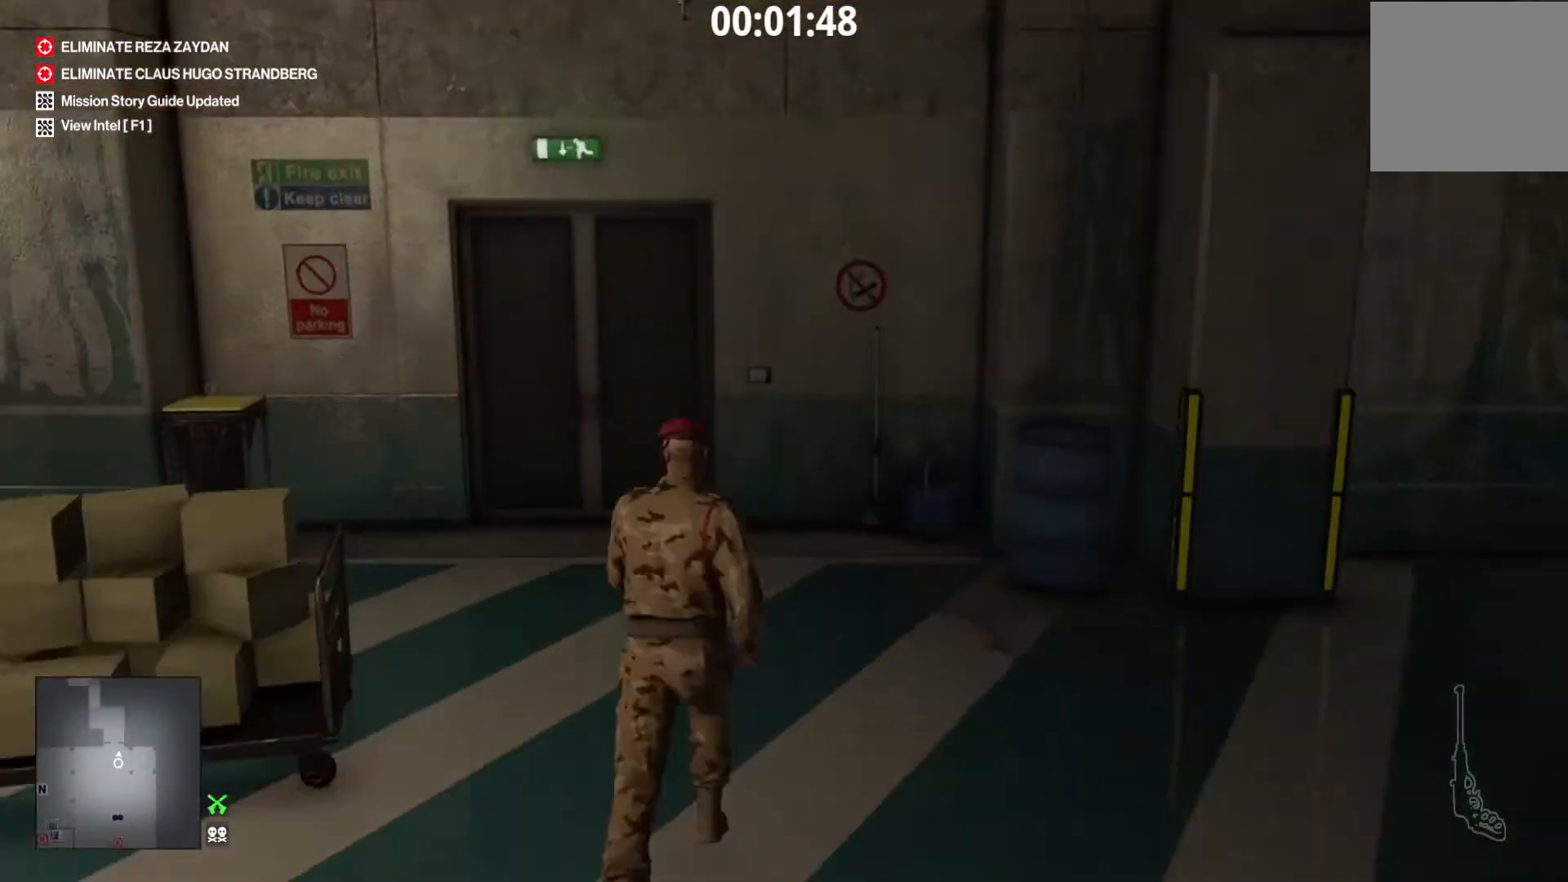
Gameplay with a controller (Xbox layout); each line is a JSON object with the inputs held at the frame after it. "events" lists button and stick changes between this image and that frame as [ms after this image, input, new state], when the widget could be followed in between. Not read: L3 R3.
{"buttons": [], "left_stick": "center", "right_stick": "center", "events": [[280, "L1", "up"], [280, "left_stick", "center"], [320, "DPAD_RIGHT", "down"], [320, "X", "down"], [360, "DPAD_RIGHT", "up"], [360, "X", "up"], [400, "A", "down"], [440, "A", "up"]]}
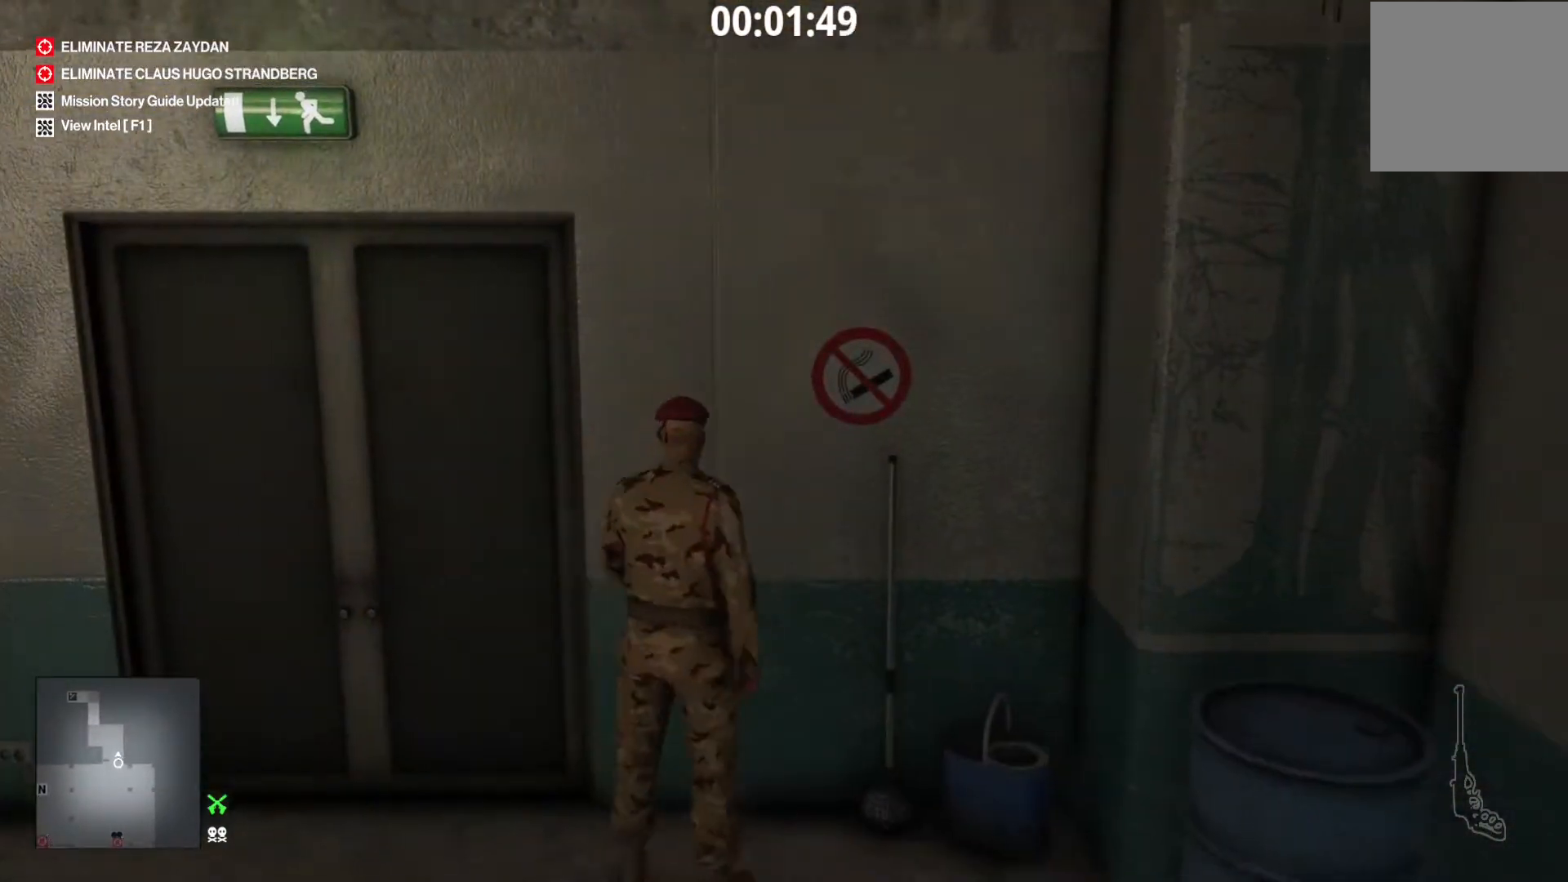
{"buttons": ["L1"], "left_stick": "up", "right_stick": "left", "events": [[80, "L1", "down"], [80, "left_stick", "left"], [120, "right_stick", "left"], [200, "right_stick", "center"], [240, "left_stick", "up-left"], [360, "Y", "down"], [440, "Y", "up"], [440, "left_stick", "up"], [520, "right_stick", "left"]]}
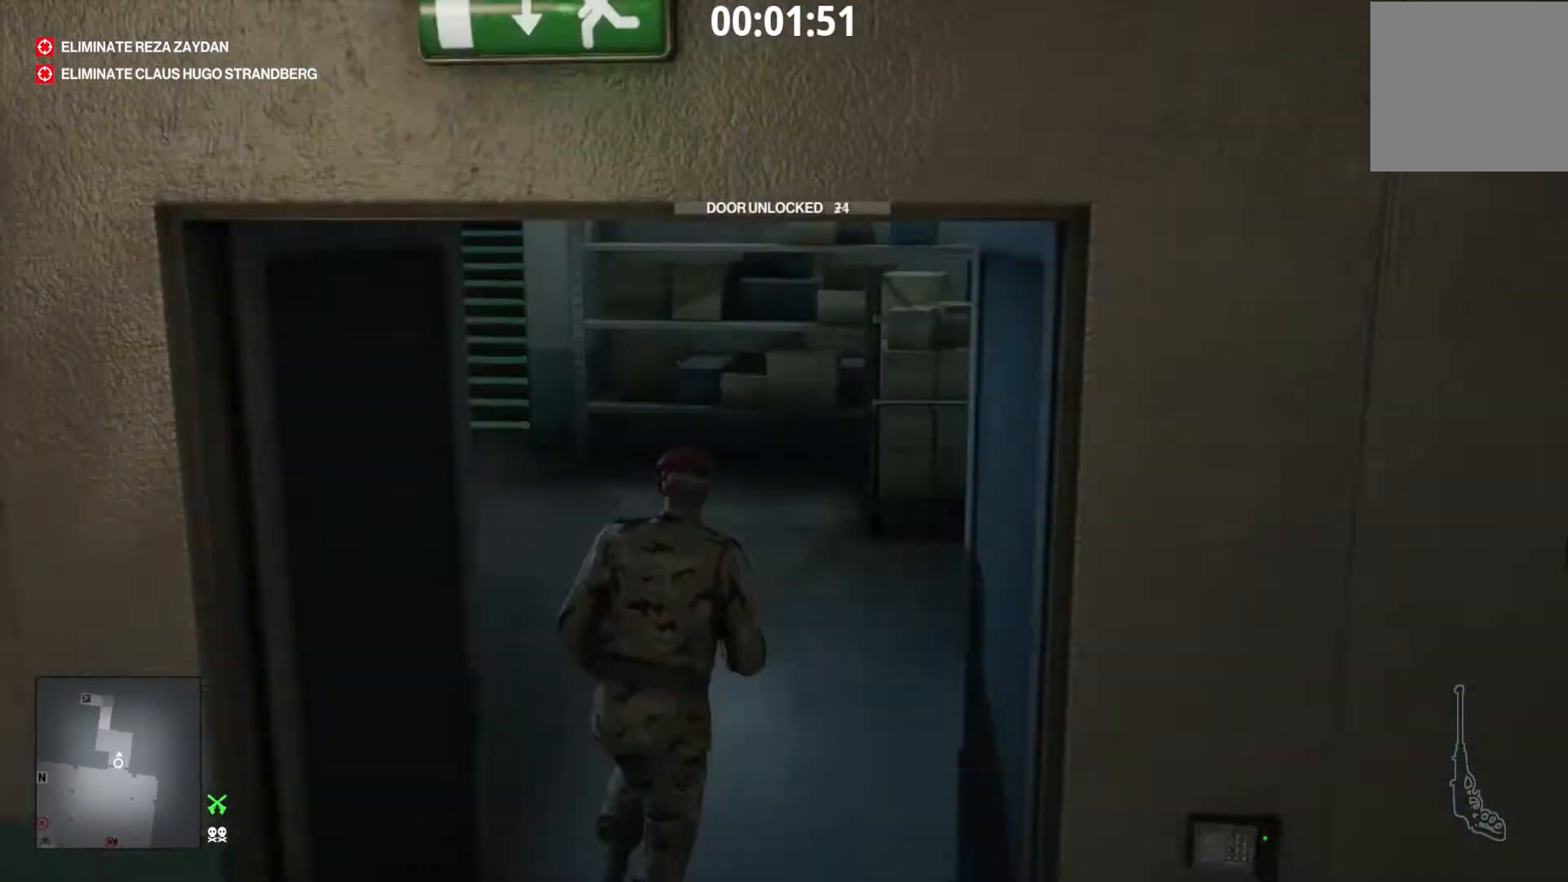
{"buttons": ["L1"], "left_stick": "up", "right_stick": "center", "events": [[40, "right_stick", "center"]]}
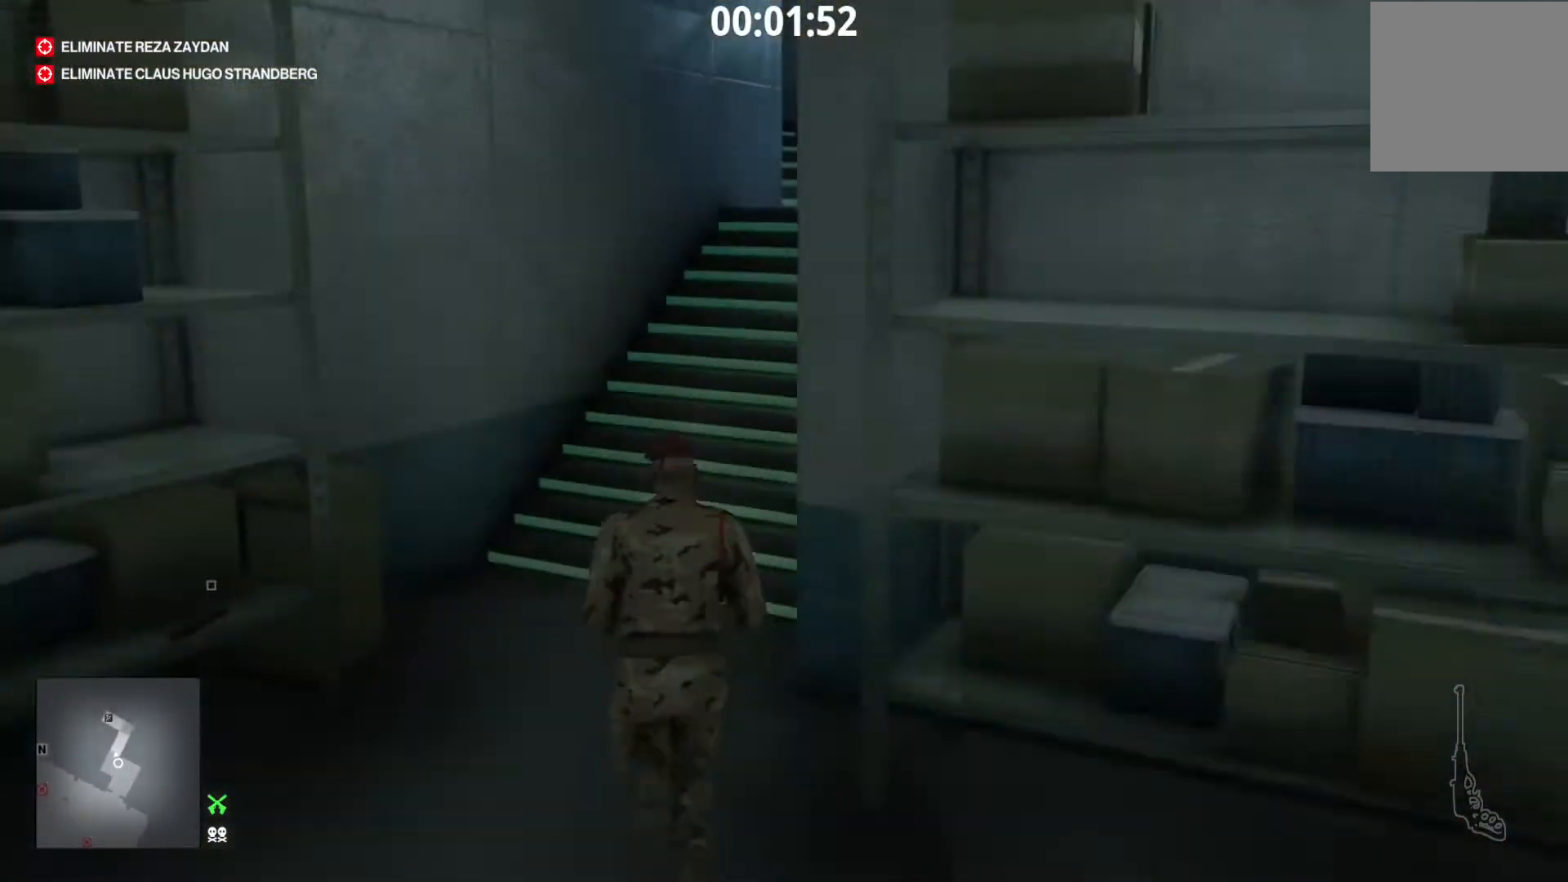
{"buttons": ["L1"], "left_stick": "up", "right_stick": "center", "events": []}
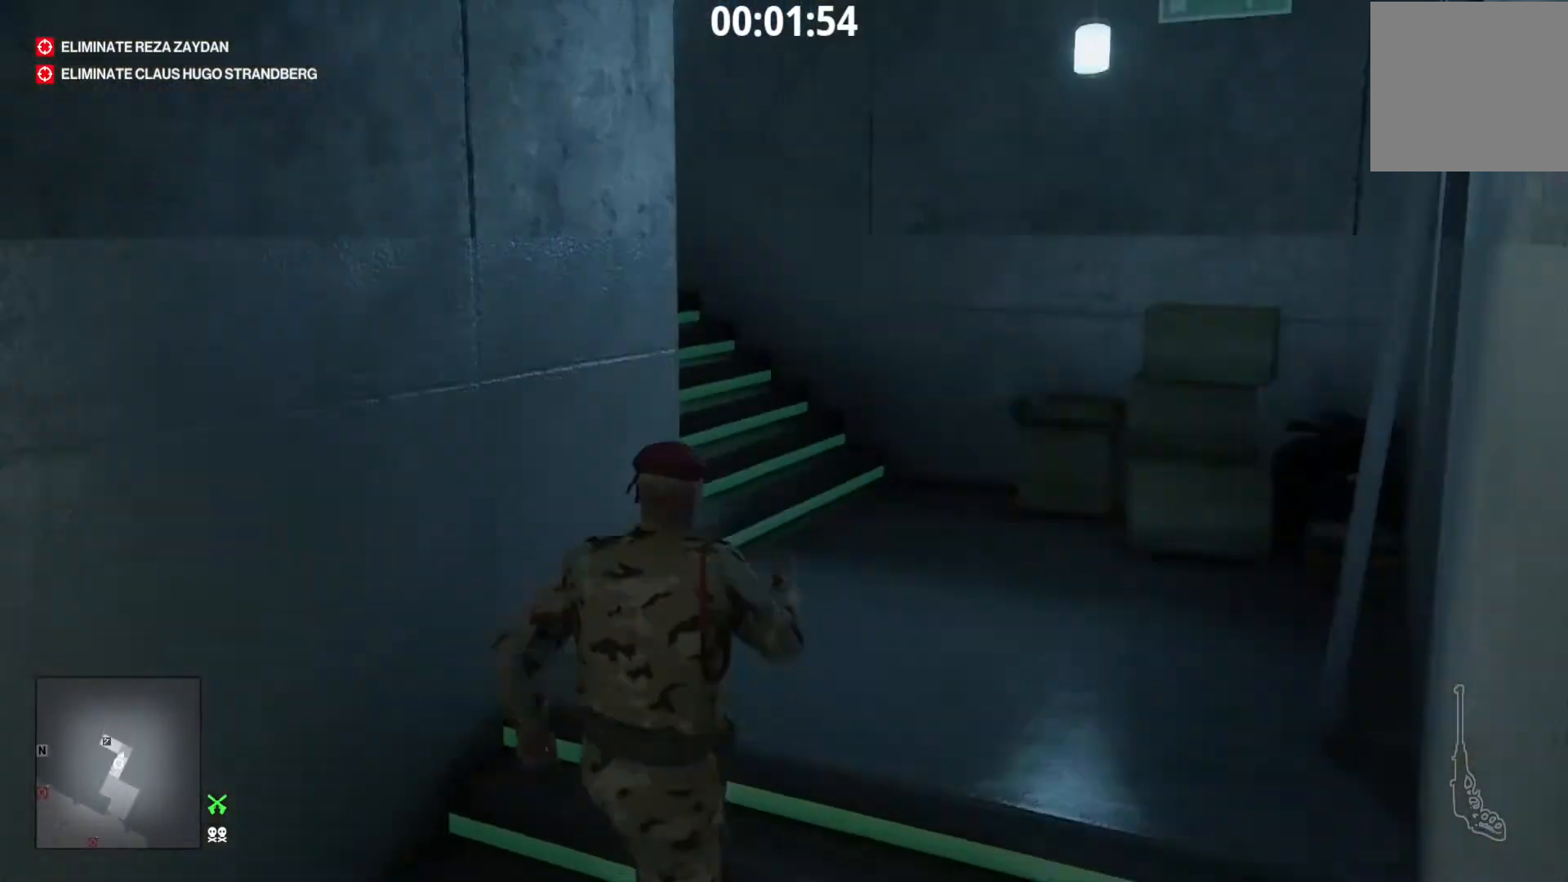
{"buttons": ["L1"], "left_stick": "up", "right_stick": "left", "events": [[80, "right_stick", "left"], [320, "right_stick", "center"], [440, "right_stick", "left"]]}
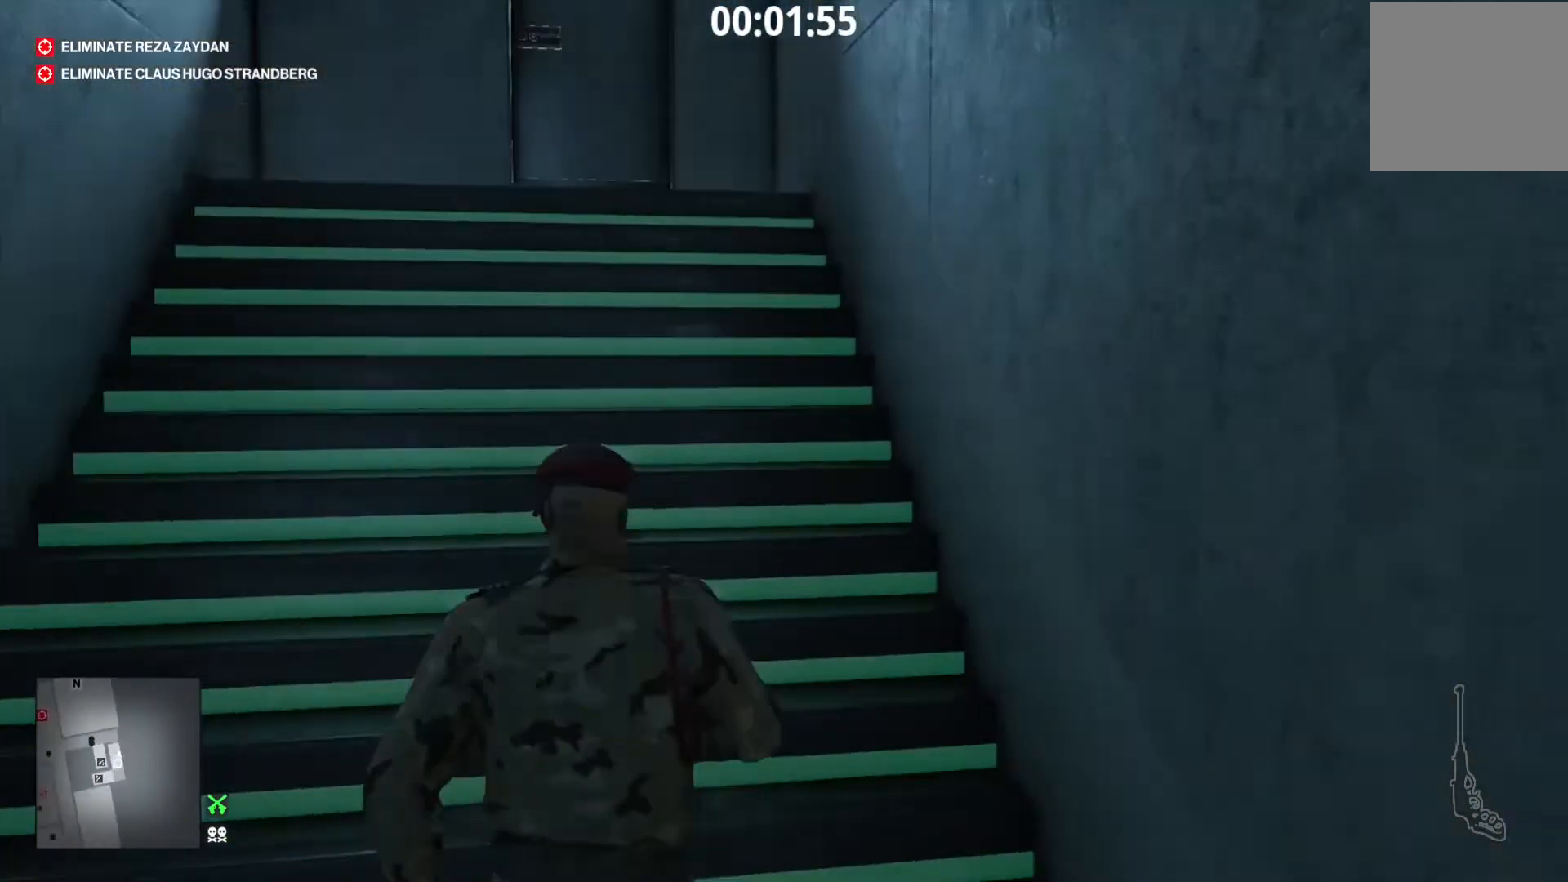
{"buttons": ["L1"], "left_stick": "up", "right_stick": "center", "events": [[40, "right_stick", "center"], [200, "right_stick", "down-left"], [280, "right_stick", "center"], [440, "Y", "down"], [480, "Y", "up"]]}
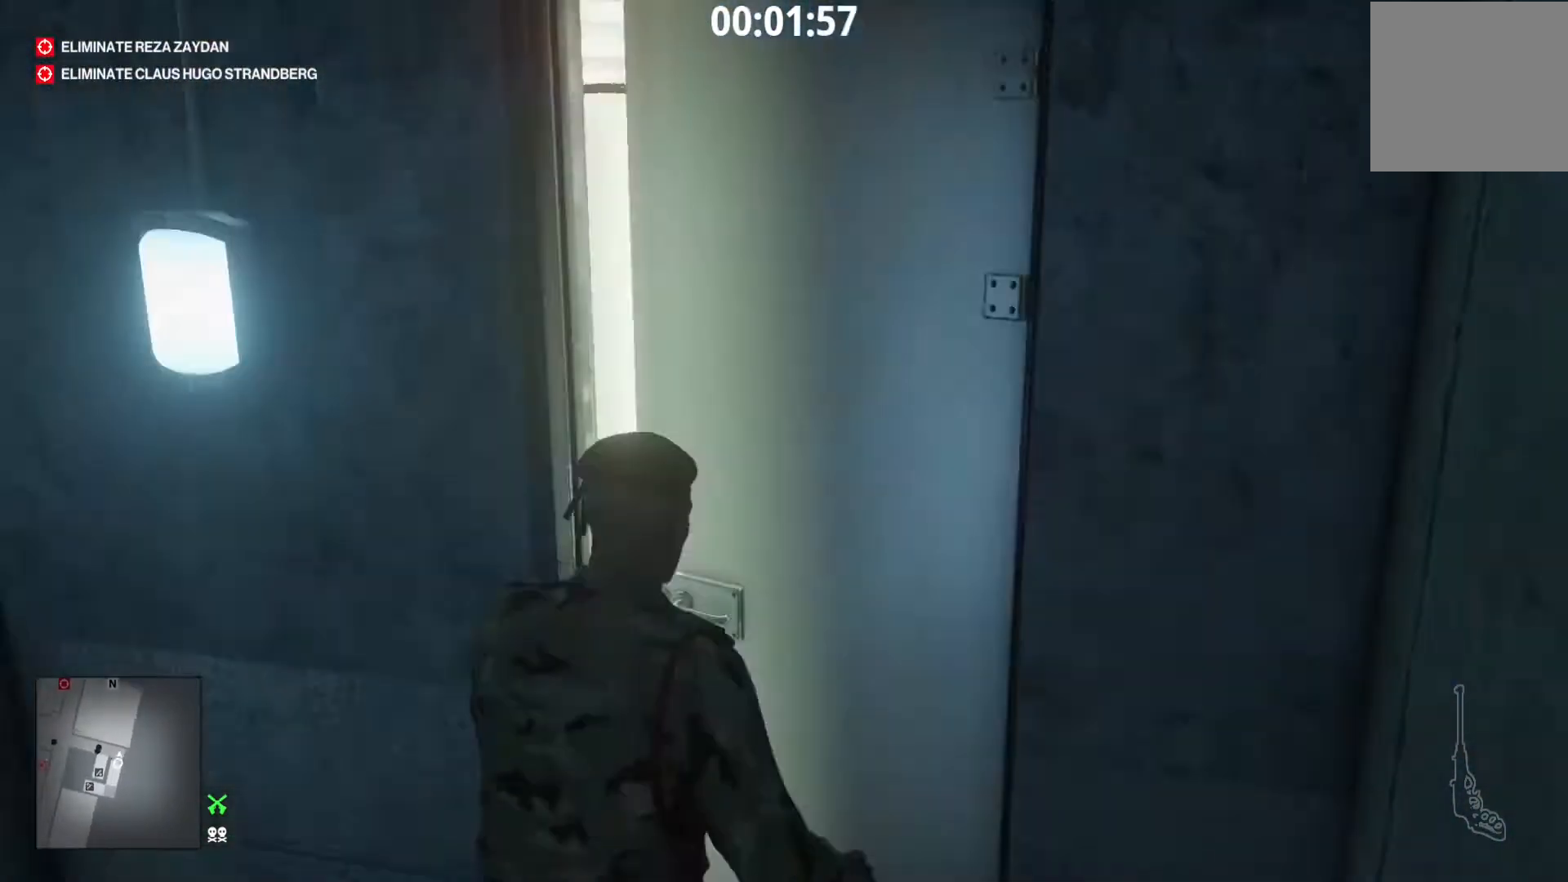
{"buttons": ["L1"], "left_stick": "up-left", "right_stick": "up-left"}
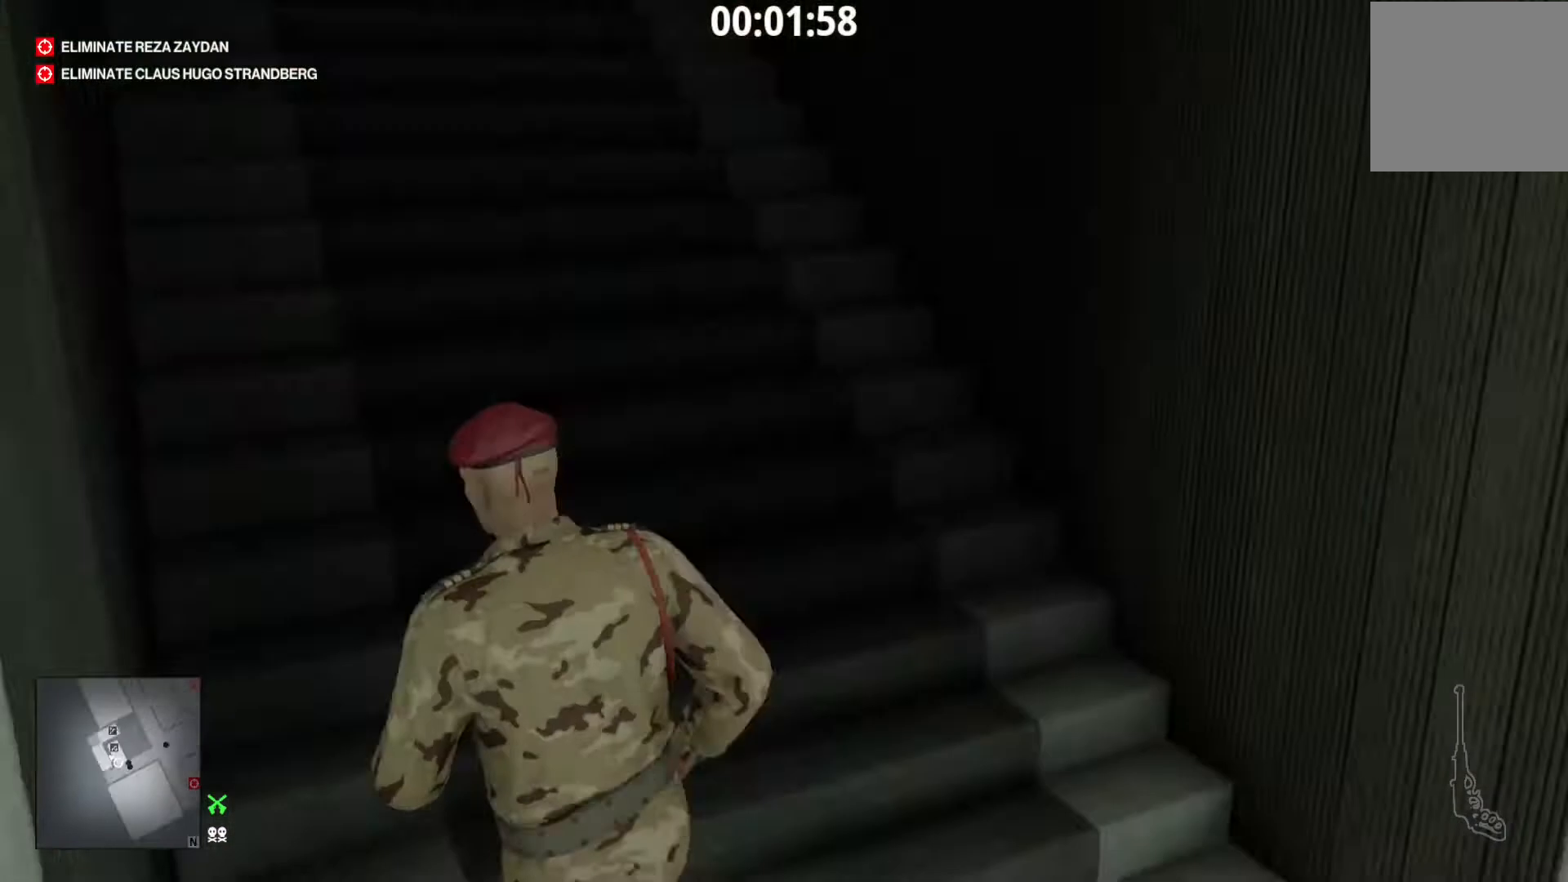
{"buttons": ["L1"], "left_stick": "up", "right_stick": "center", "events": [[40, "left_stick", "up"], [40, "right_stick", "center"], [160, "right_stick", "up"], [240, "right_stick", "center"], [360, "right_stick", "down"], [480, "right_stick", "center"]]}
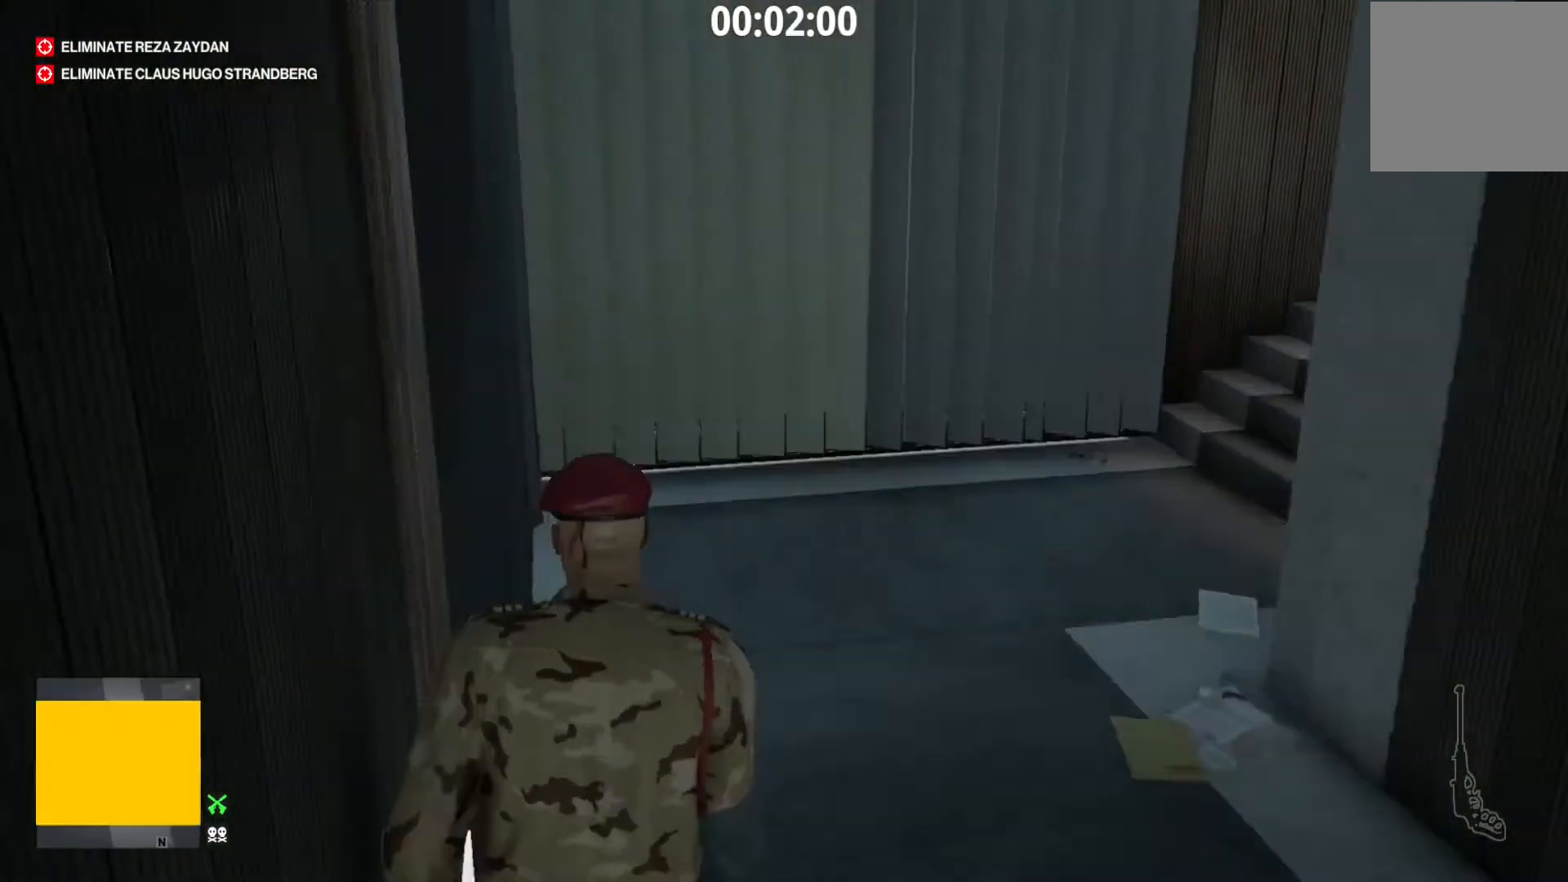
{"buttons": ["L1", "R1"], "left_stick": "up", "right_stick": "center", "events": [[40, "right_stick", "up-right"], [160, "right_stick", "center"], [400, "R1", "down"]]}
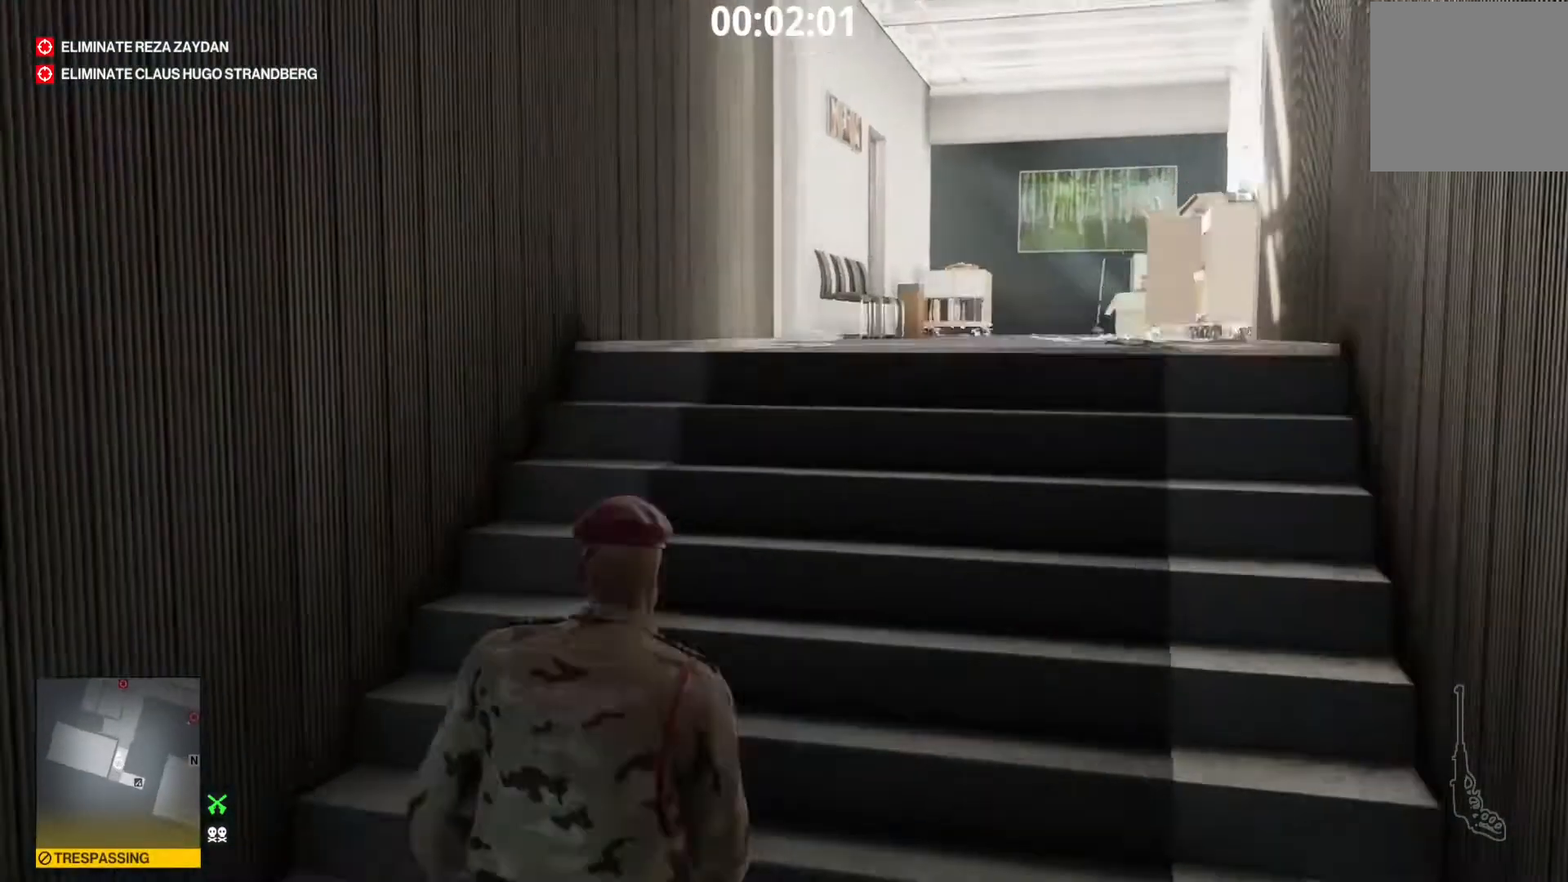
{"buttons": ["L1"], "left_stick": "up", "right_stick": "down-left", "events": [[440, "R1", "up"], [520, "right_stick", "down-left"]]}
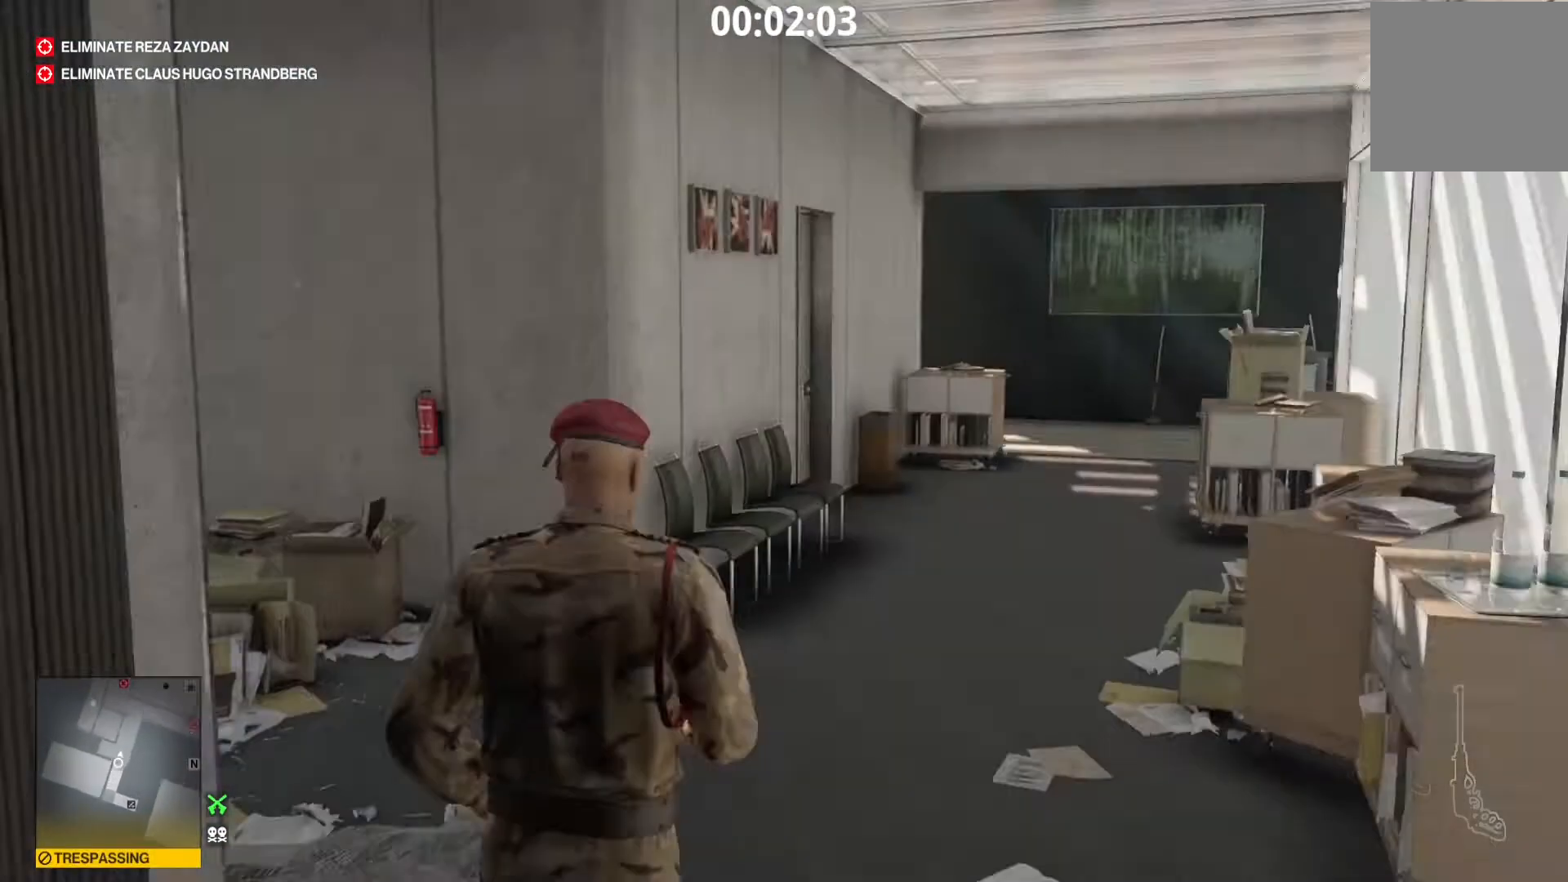
{"buttons": ["L1"], "left_stick": "up", "right_stick": "center"}
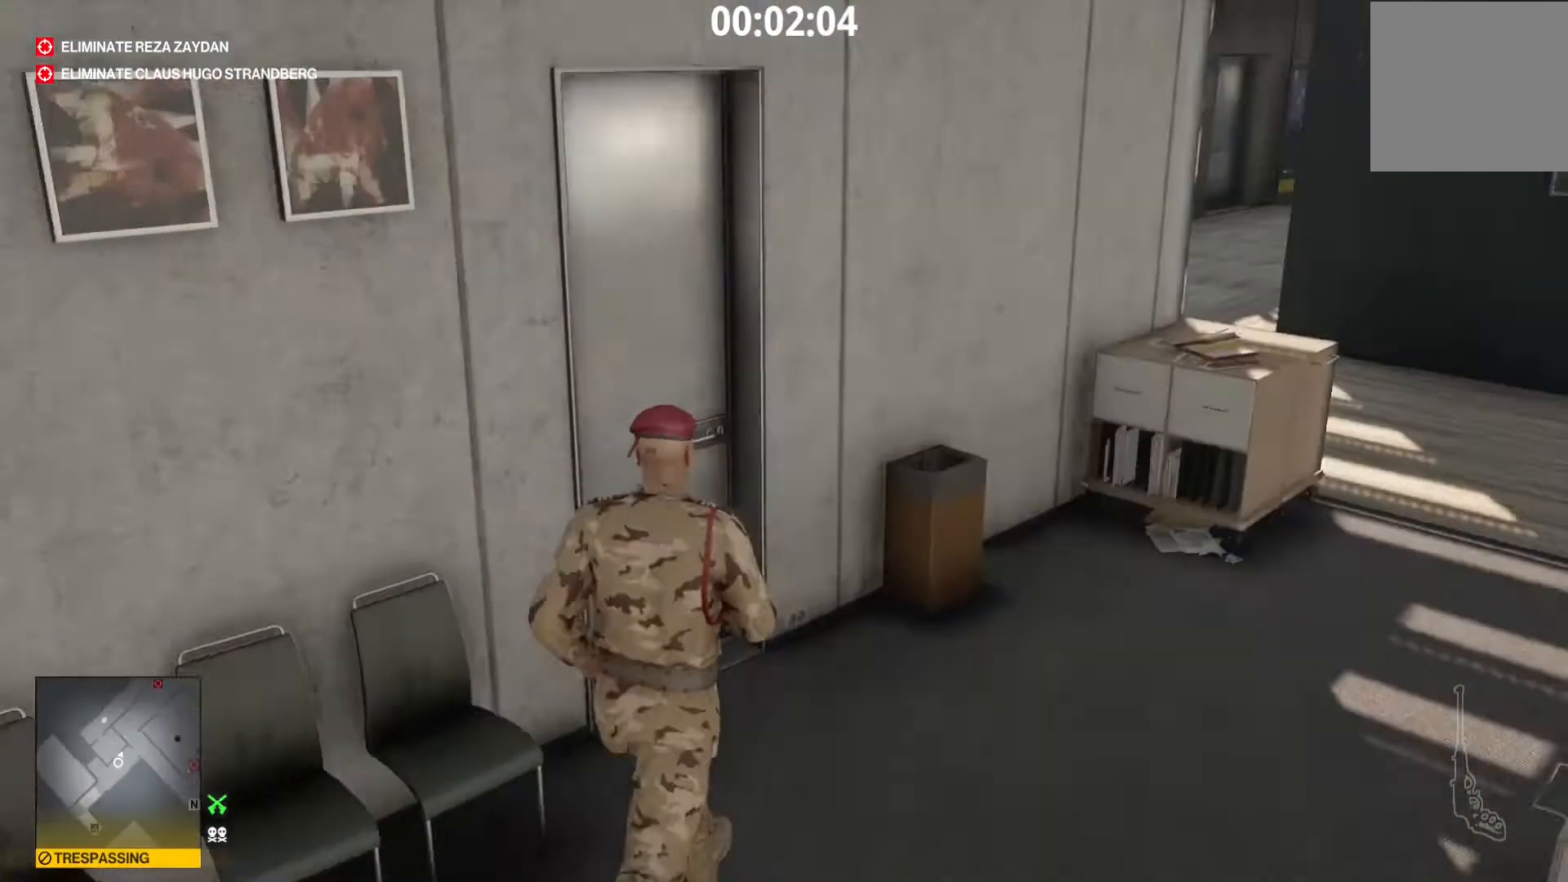
{"buttons": ["L1"], "left_stick": "up", "right_stick": "center", "events": [[80, "Y", "down"], [120, "left_stick", "up-left"], [160, "Y", "up"], [320, "left_stick", "up"], [320, "right_stick", "down-left"], [400, "right_stick", "center"]]}
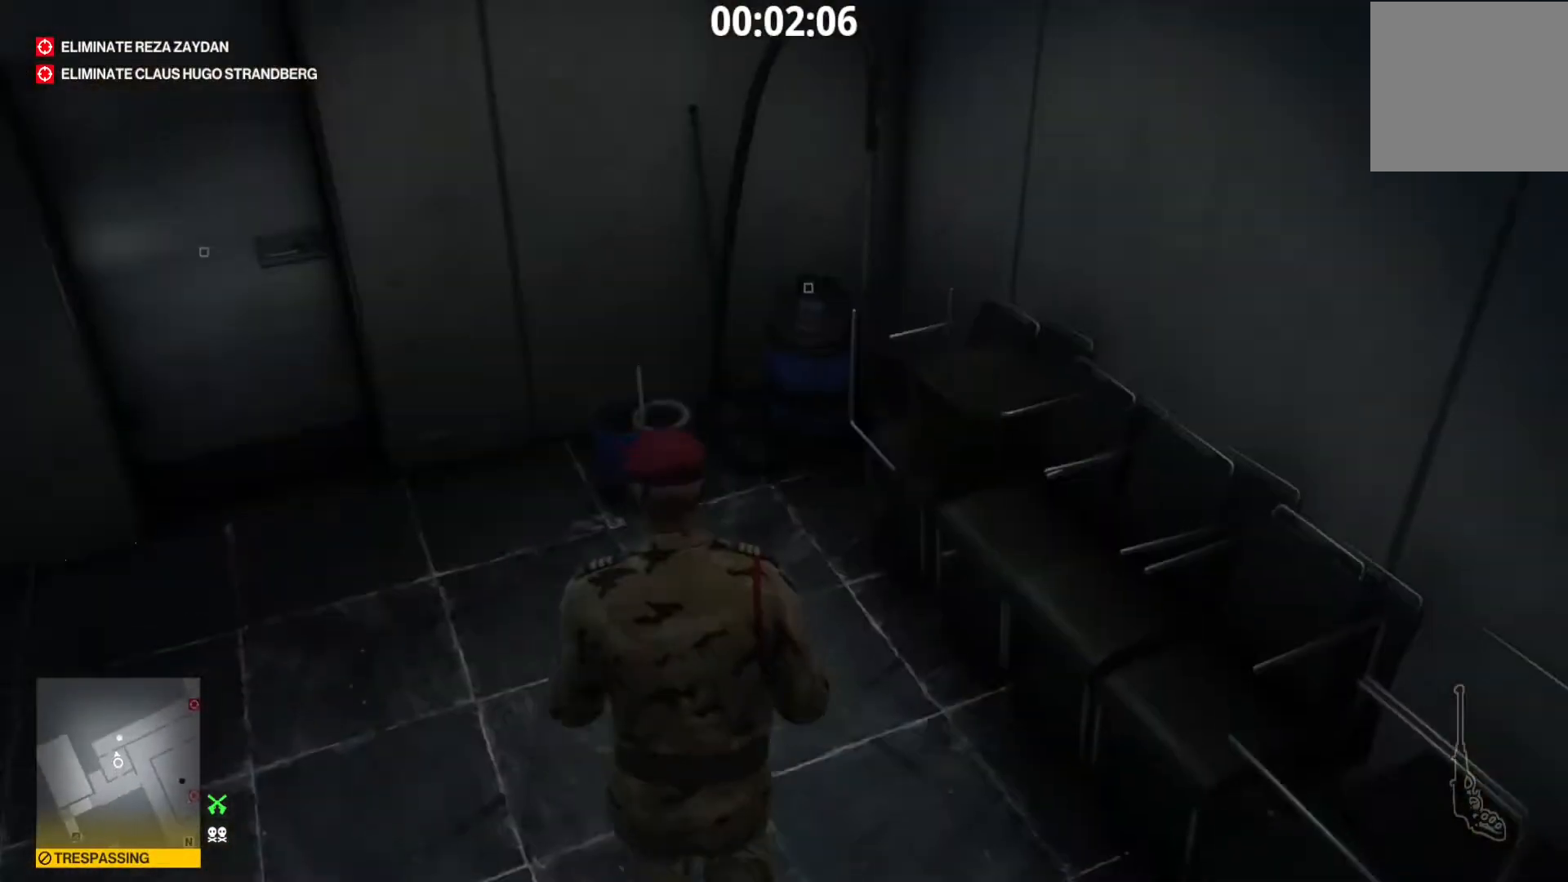
{"buttons": ["X", "DPAD_RIGHT"], "left_stick": "center", "right_stick": "center", "events": [[320, "L1", "up"], [320, "left_stick", "center"], [360, "DPAD_RIGHT", "down"], [440, "X", "down"]]}
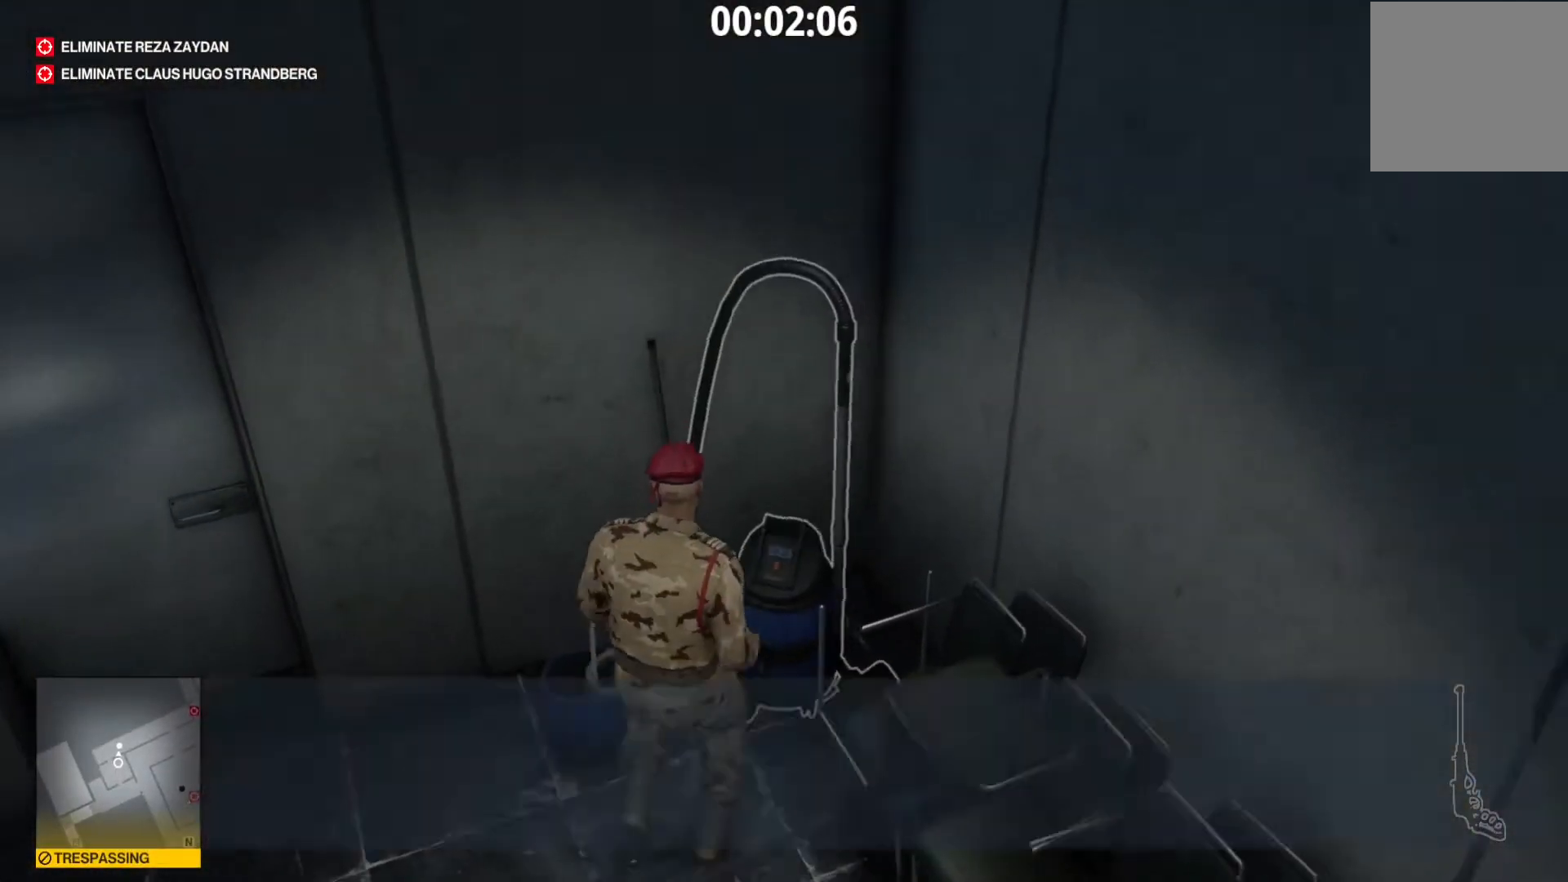
{"buttons": [], "left_stick": "center", "right_stick": "center", "events": [[40, "DPAD_RIGHT", "up"], [40, "X", "up"], [40, "Y", "down"], [120, "Y", "up"]]}
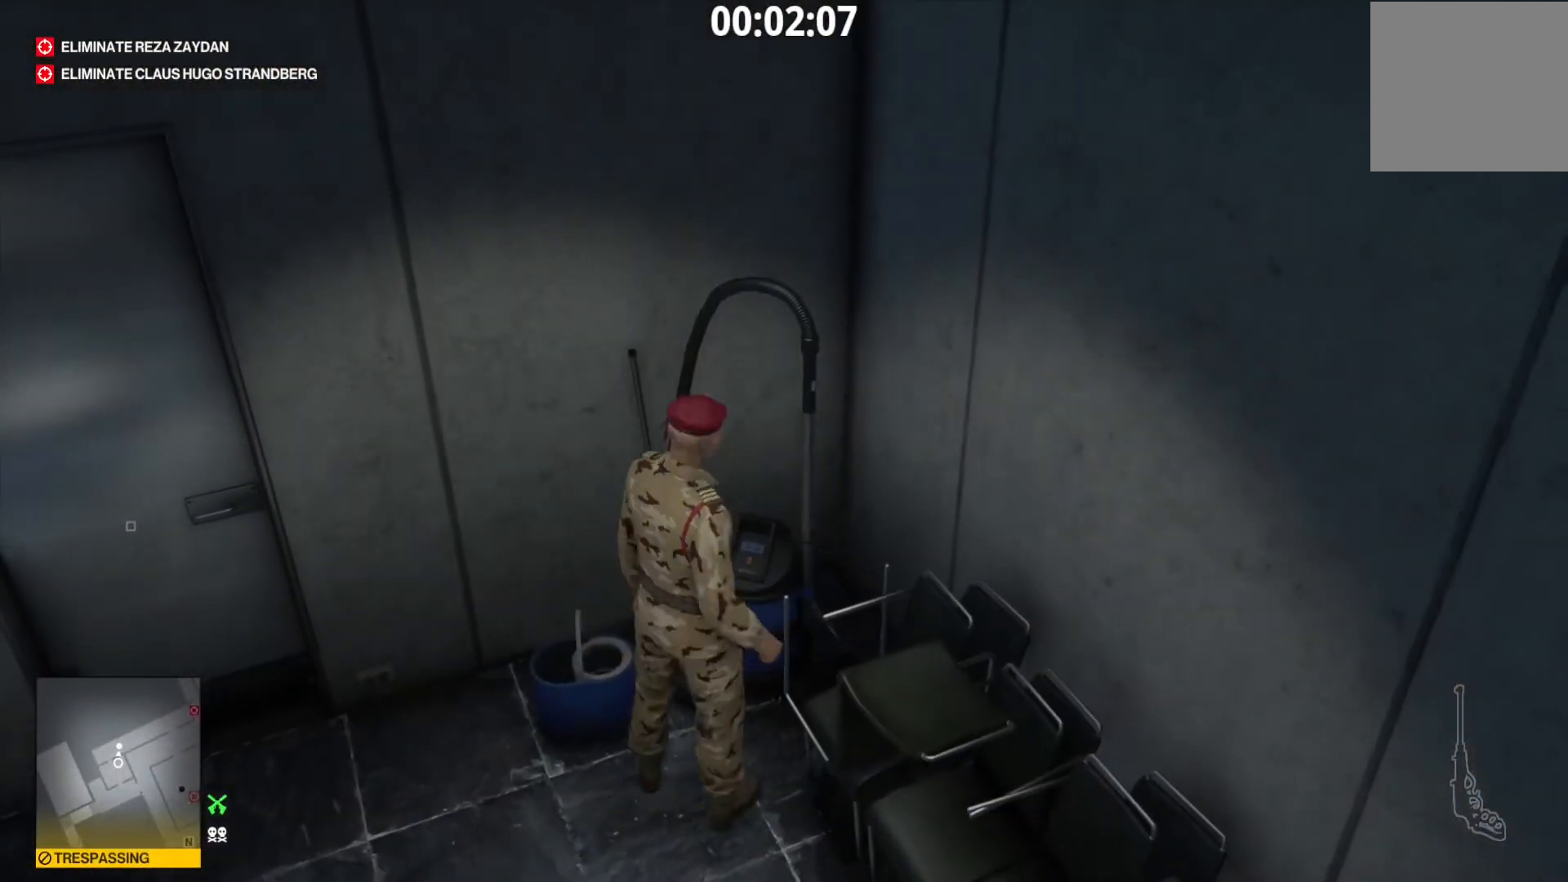
{"buttons": [], "left_stick": "left", "right_stick": "left", "events": [[320, "right_stick", "left"], [440, "left_stick", "left"]]}
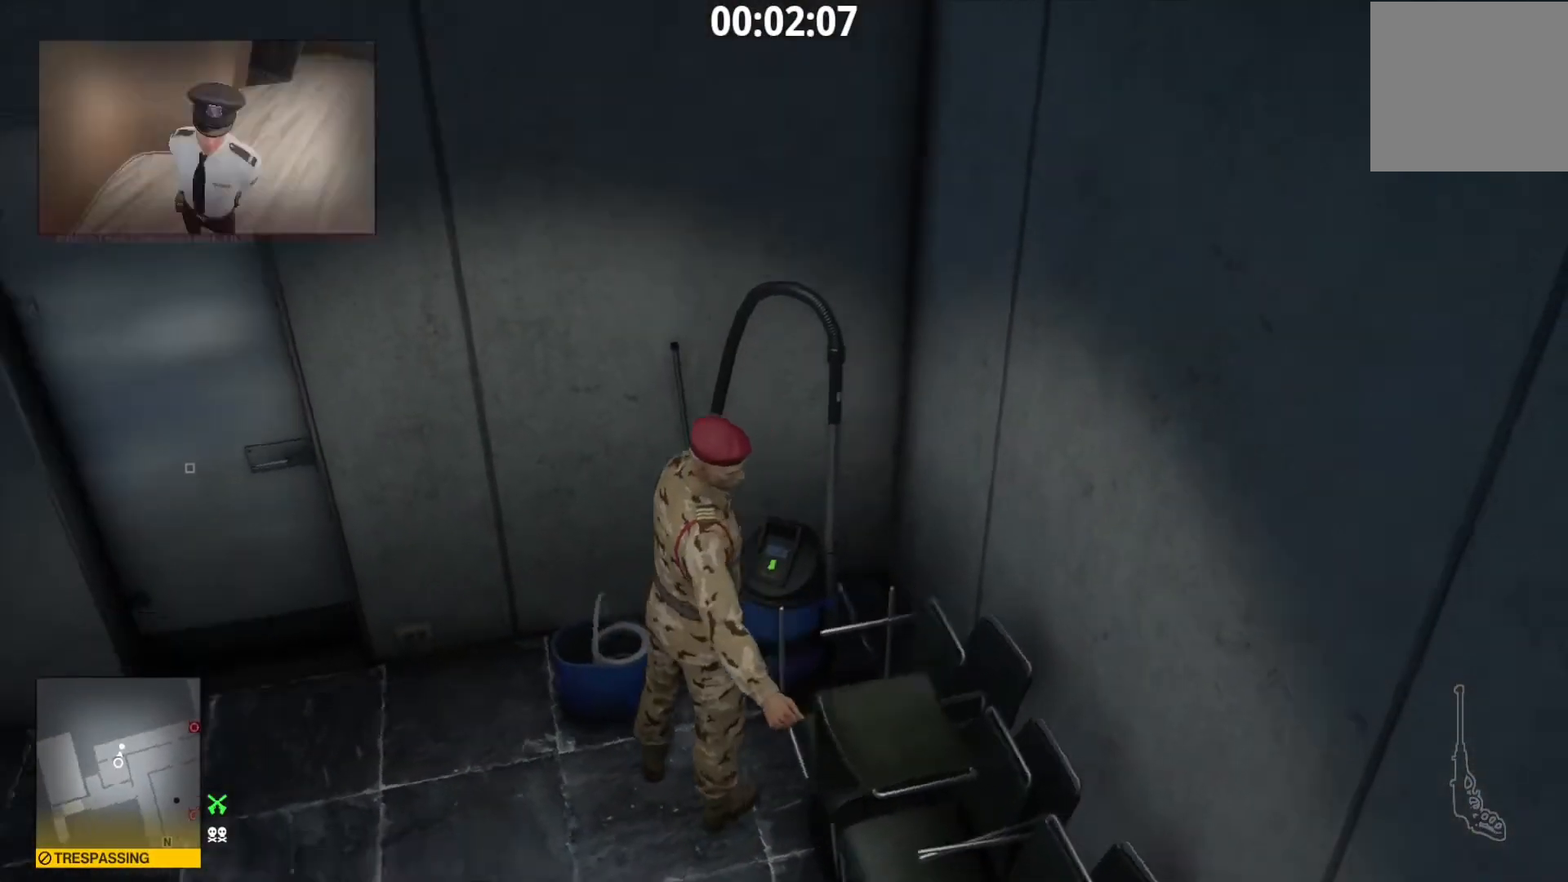
{"buttons": [], "left_stick": "center", "right_stick": "right", "events": [[160, "right_stick", "center"], [240, "left_stick", "center"], [400, "right_stick", "right"]]}
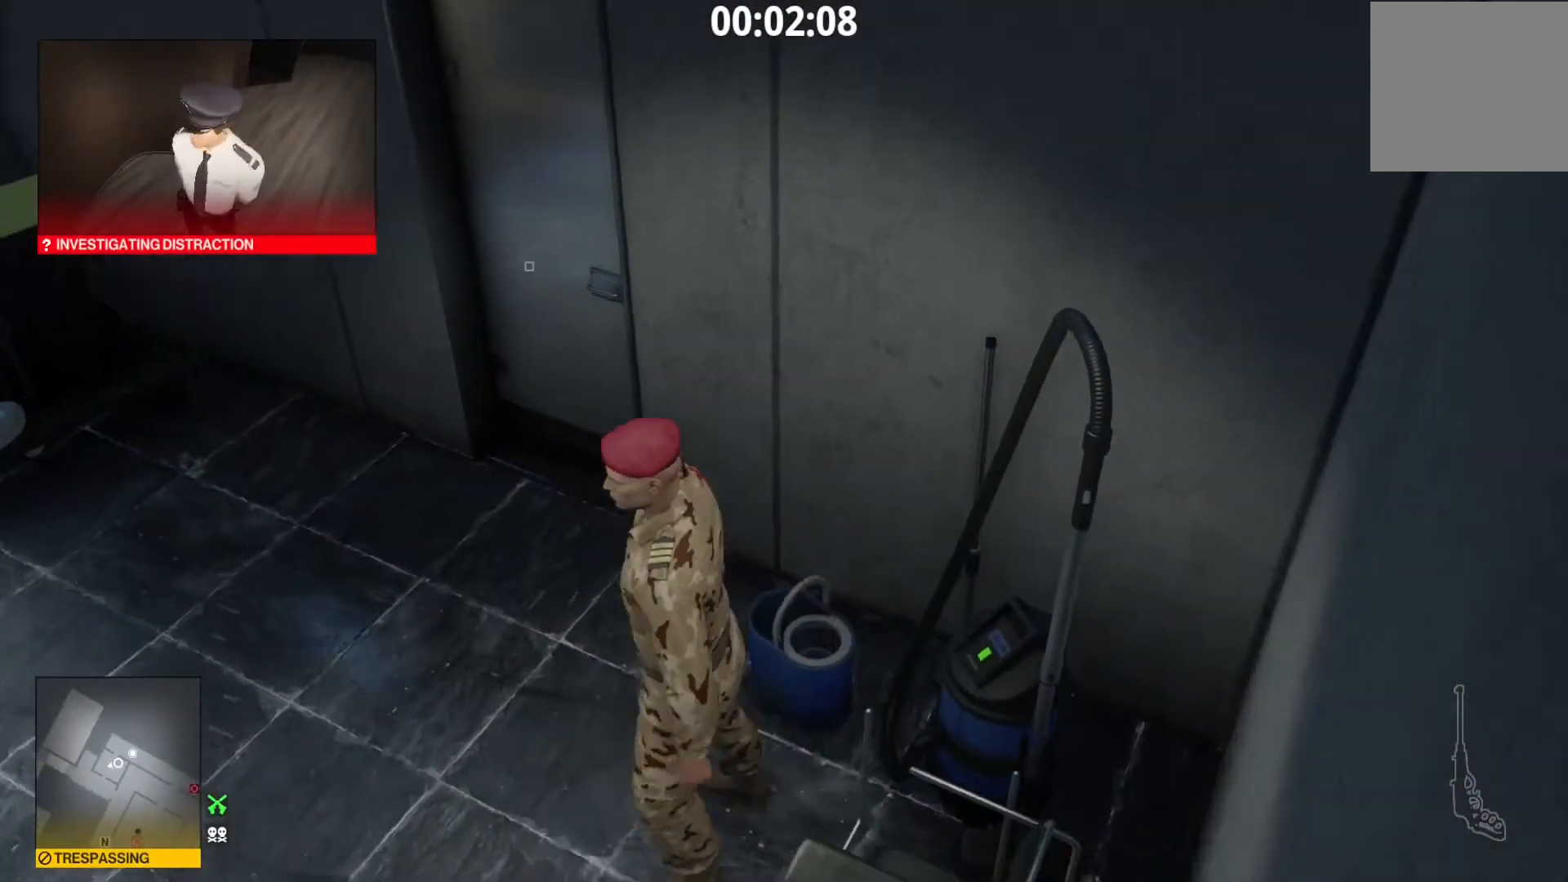
{"buttons": [], "left_stick": "center", "right_stick": "center", "events": [[80, "left_stick", "right"], [160, "left_stick", "up-right"], [160, "right_stick", "center"], [320, "left_stick", "center"]]}
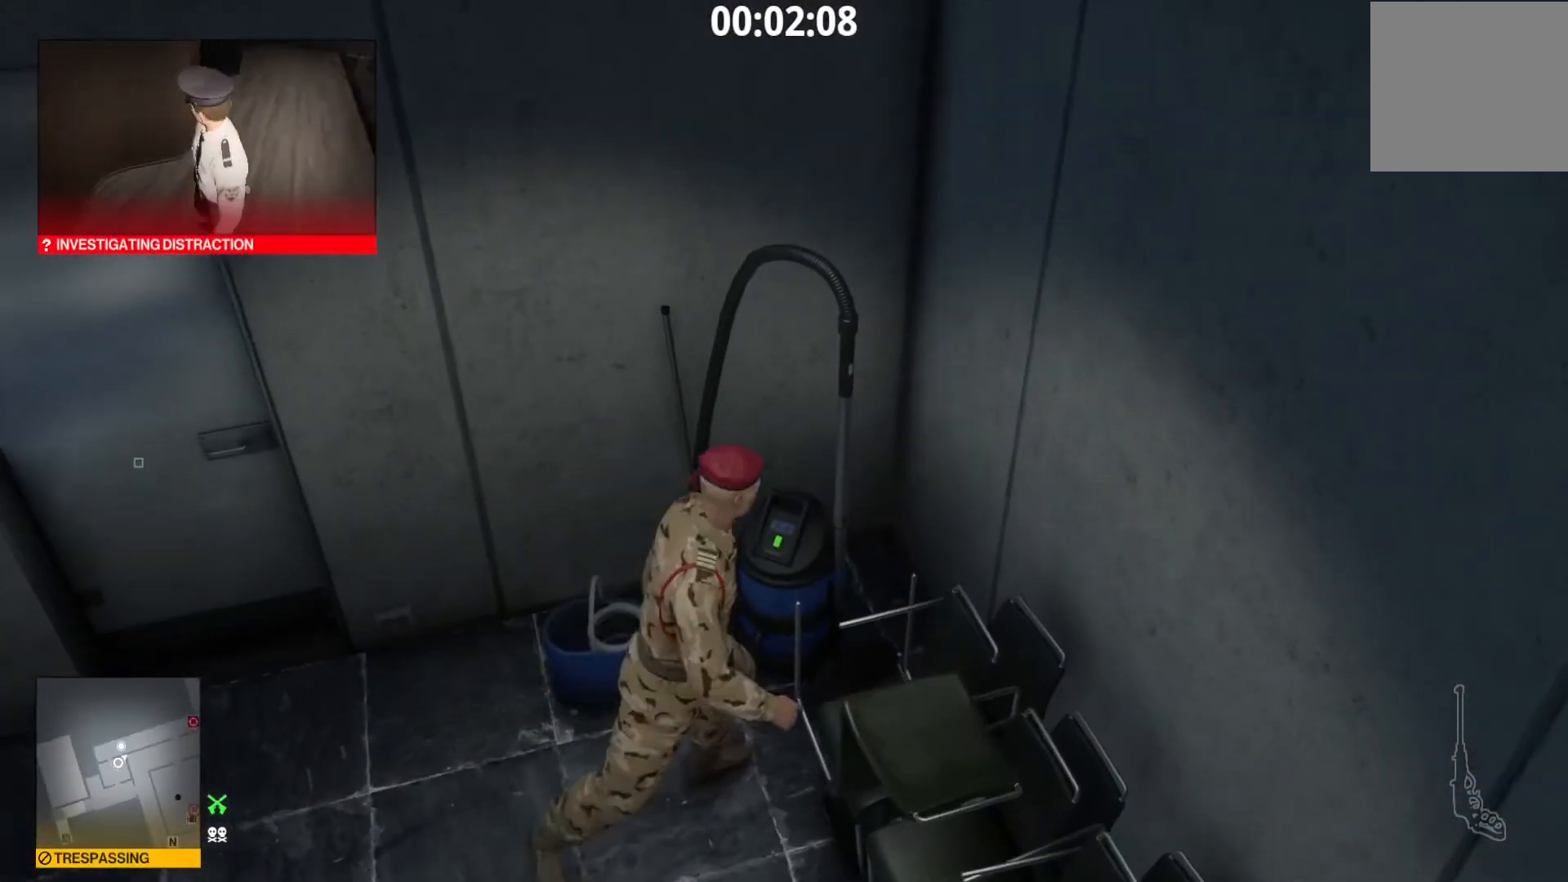
{"buttons": [], "left_stick": "center", "right_stick": "center", "events": []}
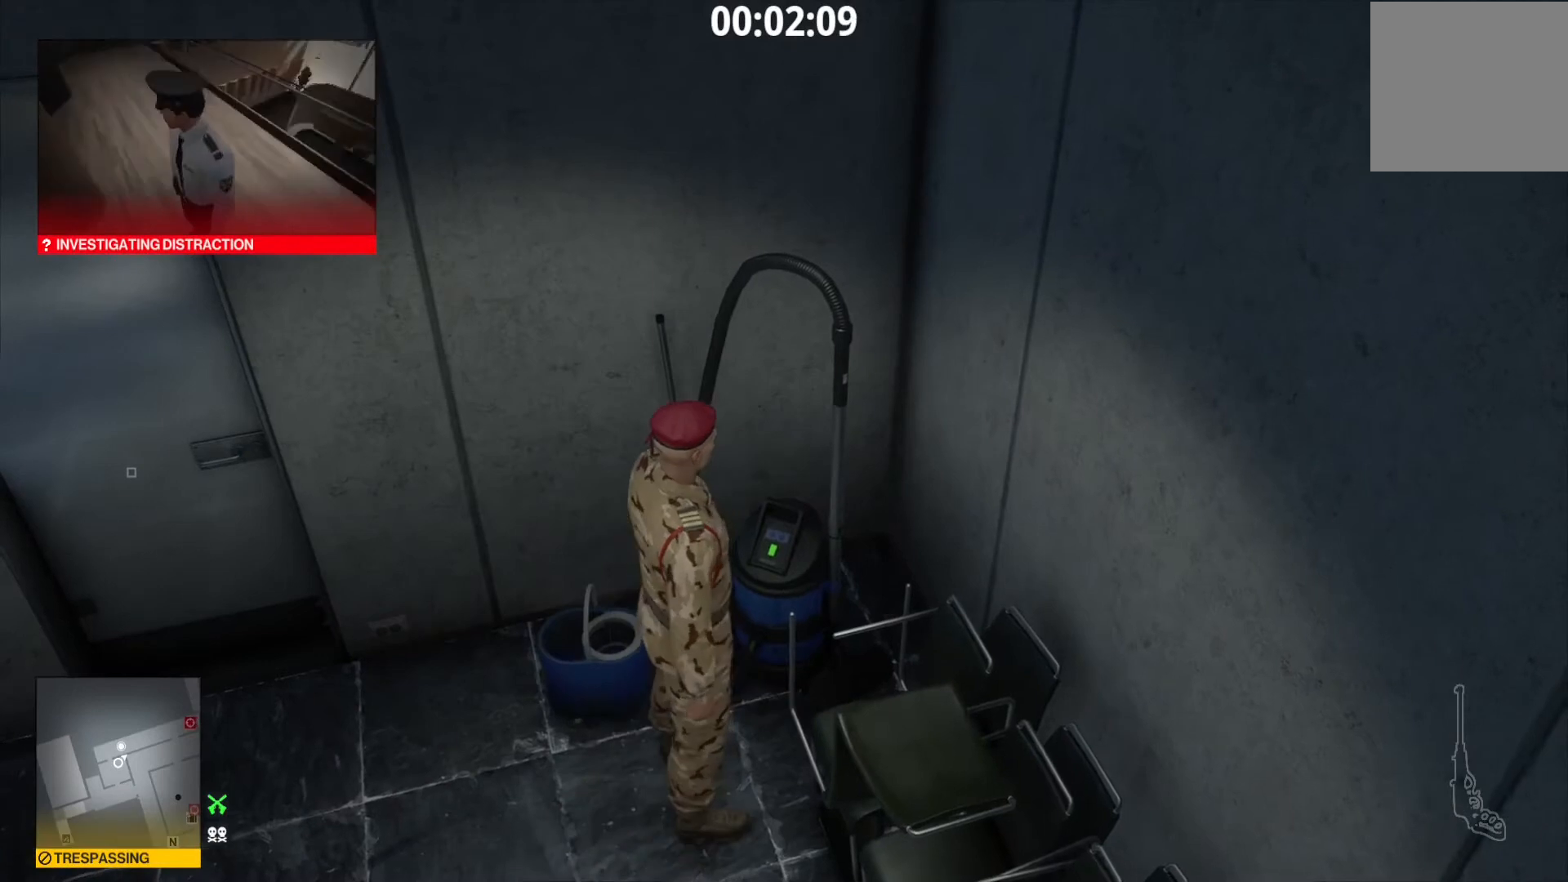
{"buttons": [], "left_stick": "center", "right_stick": "center", "events": []}
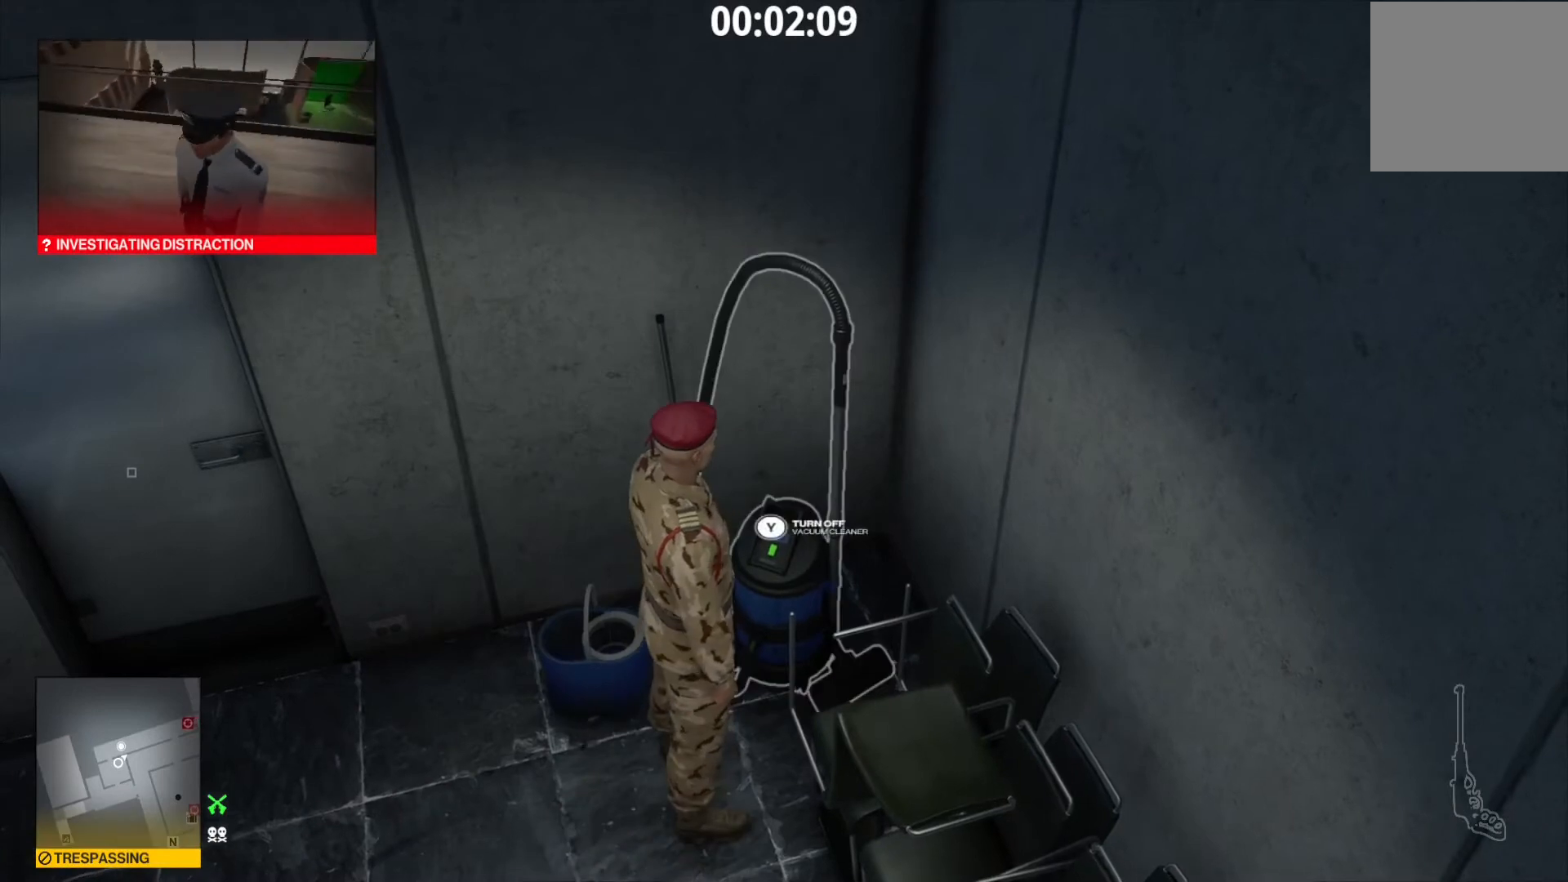
{"buttons": [], "left_stick": "center", "right_stick": "center", "events": [[40, "DPAD_RIGHT", "down"], [200, "DPAD_RIGHT", "up"], [200, "X", "down"], [240, "X", "up"], [240, "Y", "down"], [440, "Y", "up"]]}
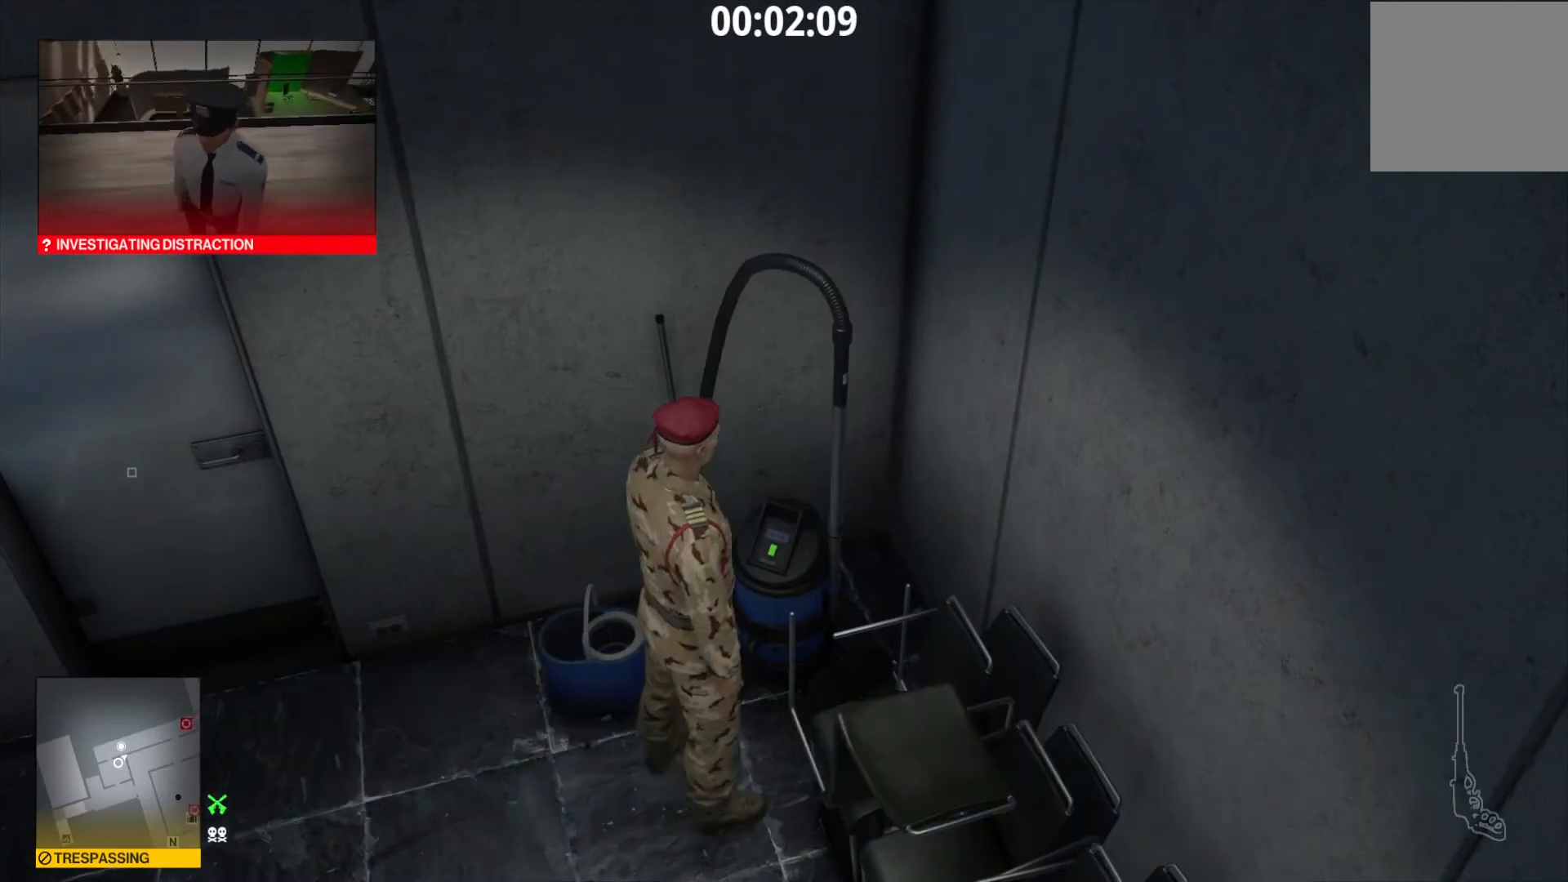
{"buttons": ["L1"], "left_stick": "left", "right_stick": "left", "events": [[320, "right_stick", "left"], [440, "left_stick", "left"], [480, "L1", "down"]]}
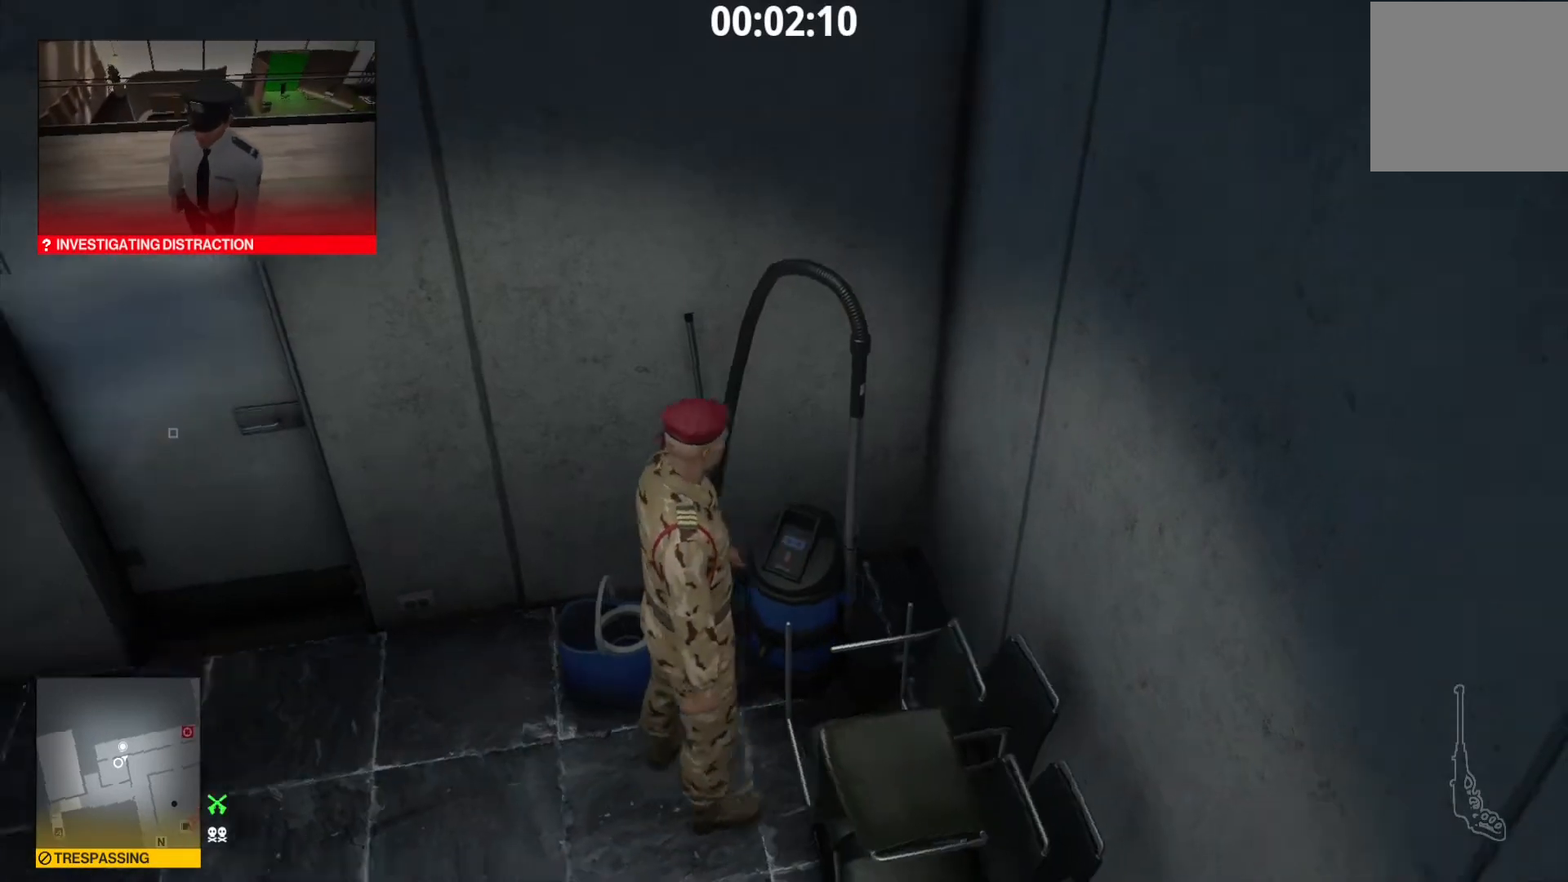
{"buttons": ["L1"], "left_stick": "up-left", "right_stick": "center", "events": [[40, "left_stick", "up-left"], [200, "right_stick", "center"]]}
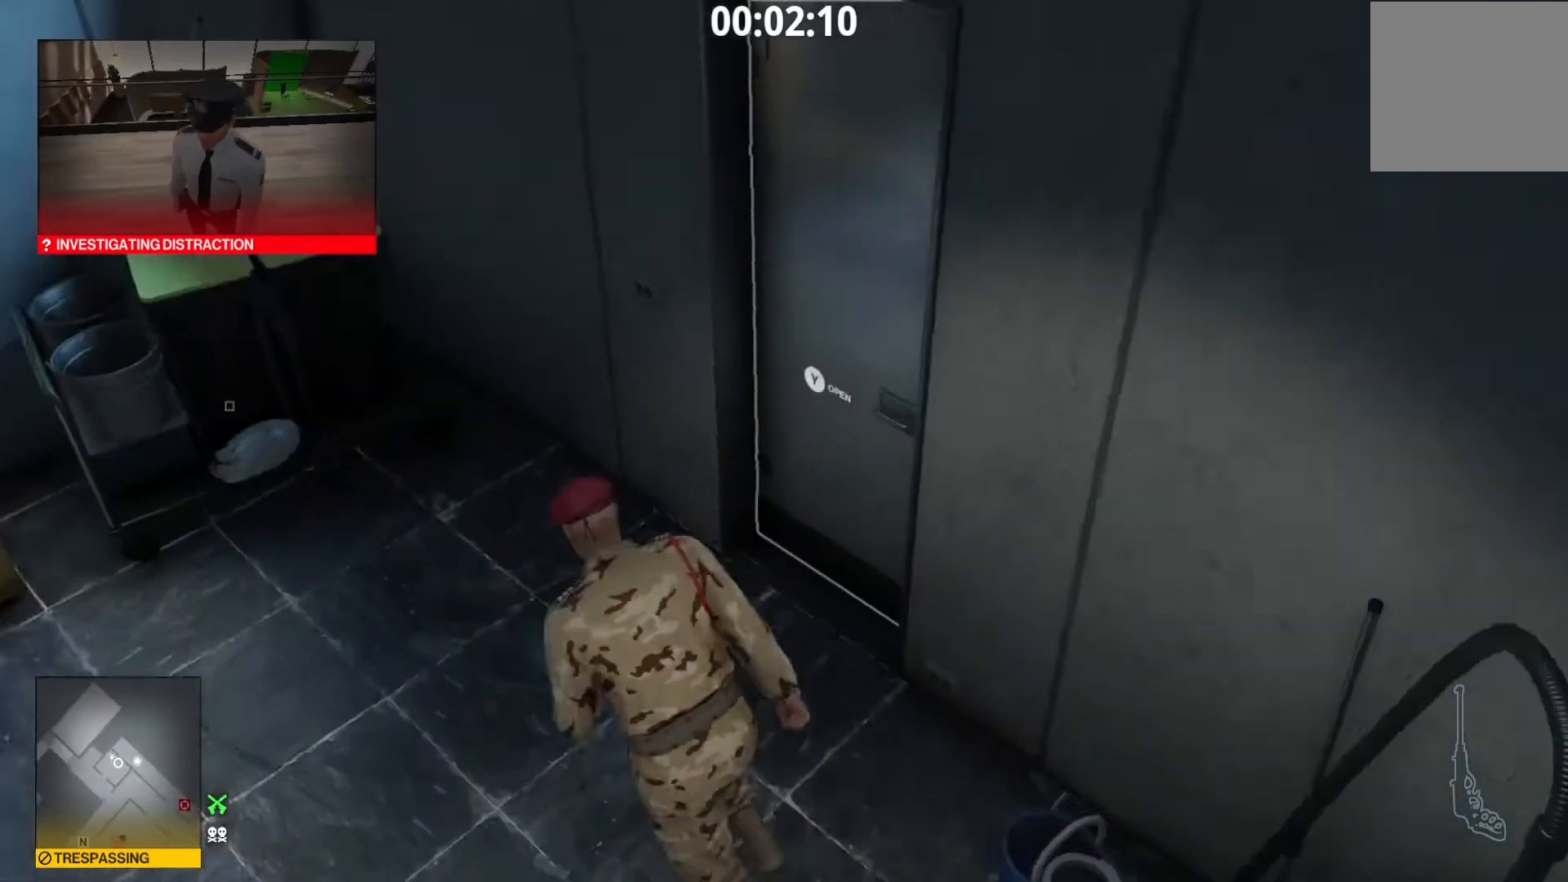
{"buttons": ["L1"], "left_stick": "up-left", "right_stick": "right", "events": [[360, "right_stick", "right"]]}
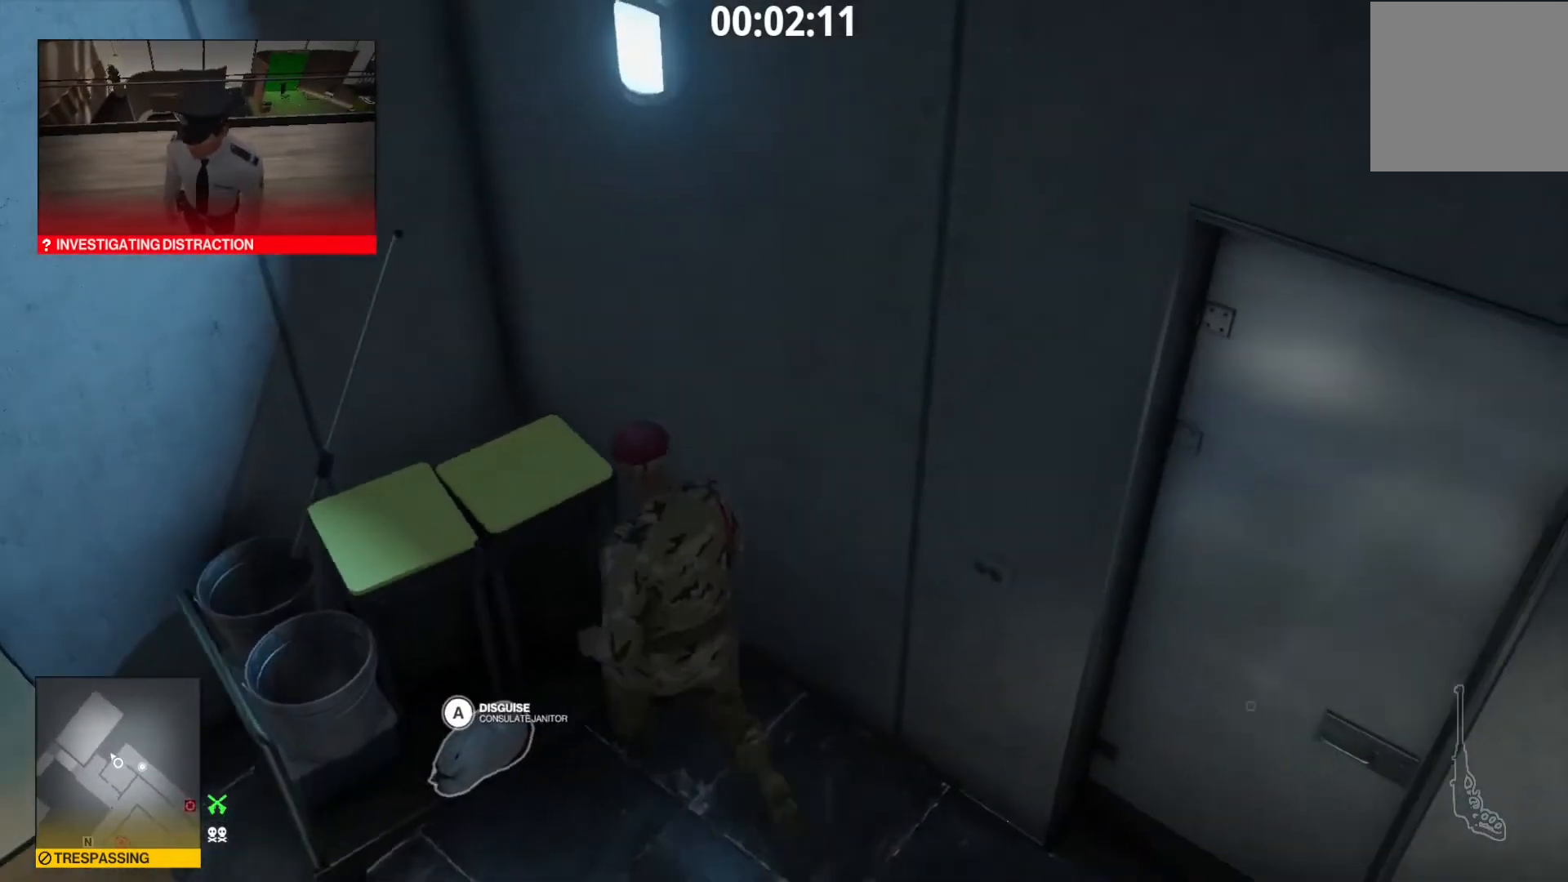
{"buttons": [], "left_stick": "left", "right_stick": "center", "events": [[40, "L1", "up"], [280, "right_stick", "up-right"], [400, "right_stick", "center"], [520, "left_stick", "left"]]}
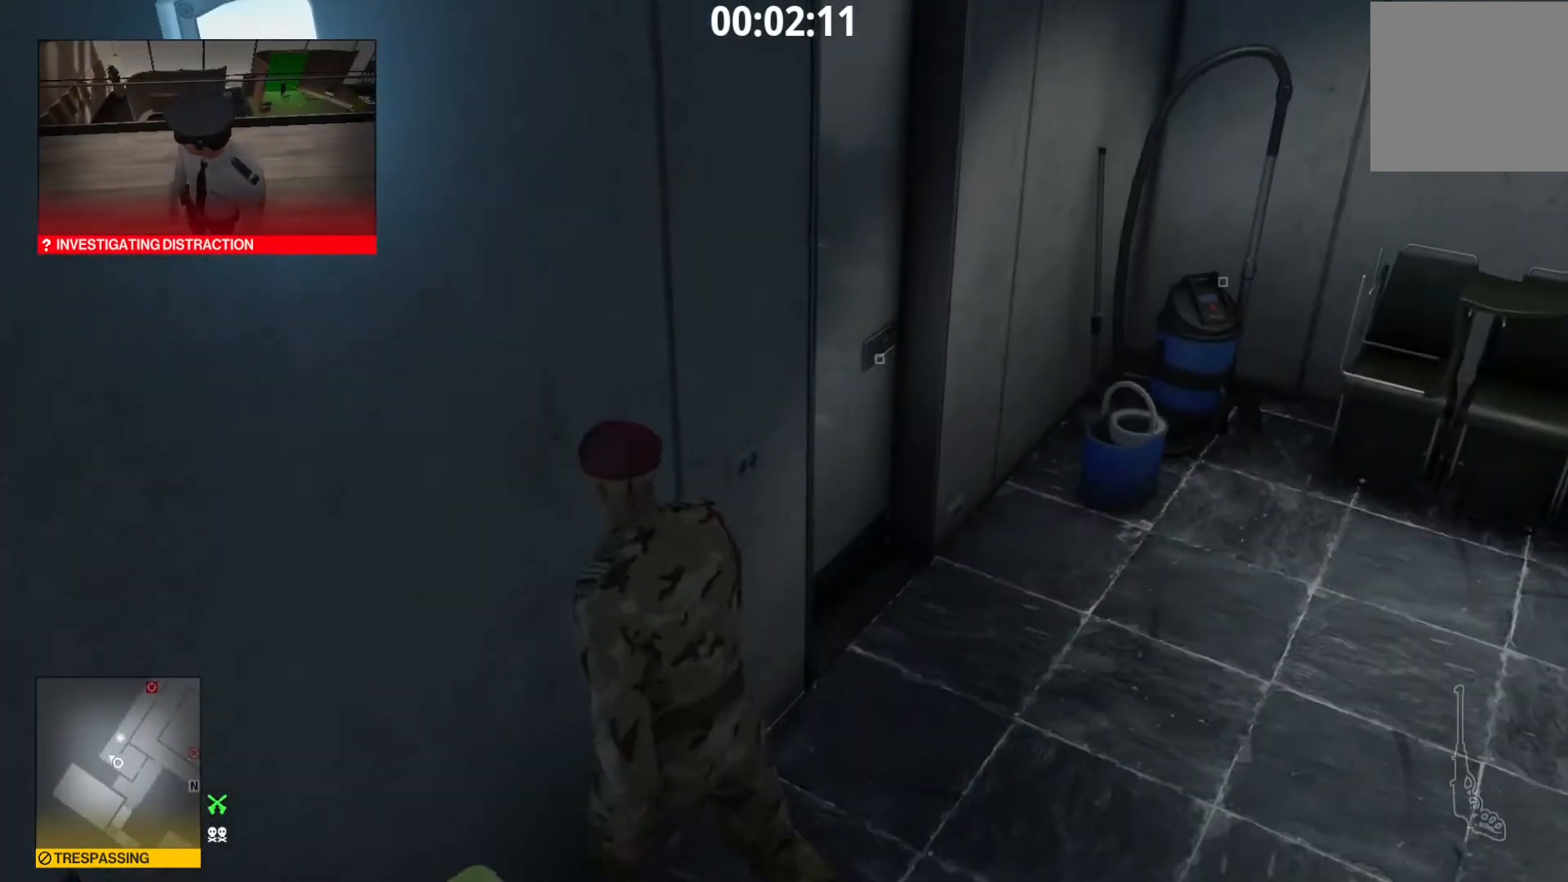
{"buttons": [], "left_stick": "center", "right_stick": "center", "events": [[160, "left_stick", "center"]]}
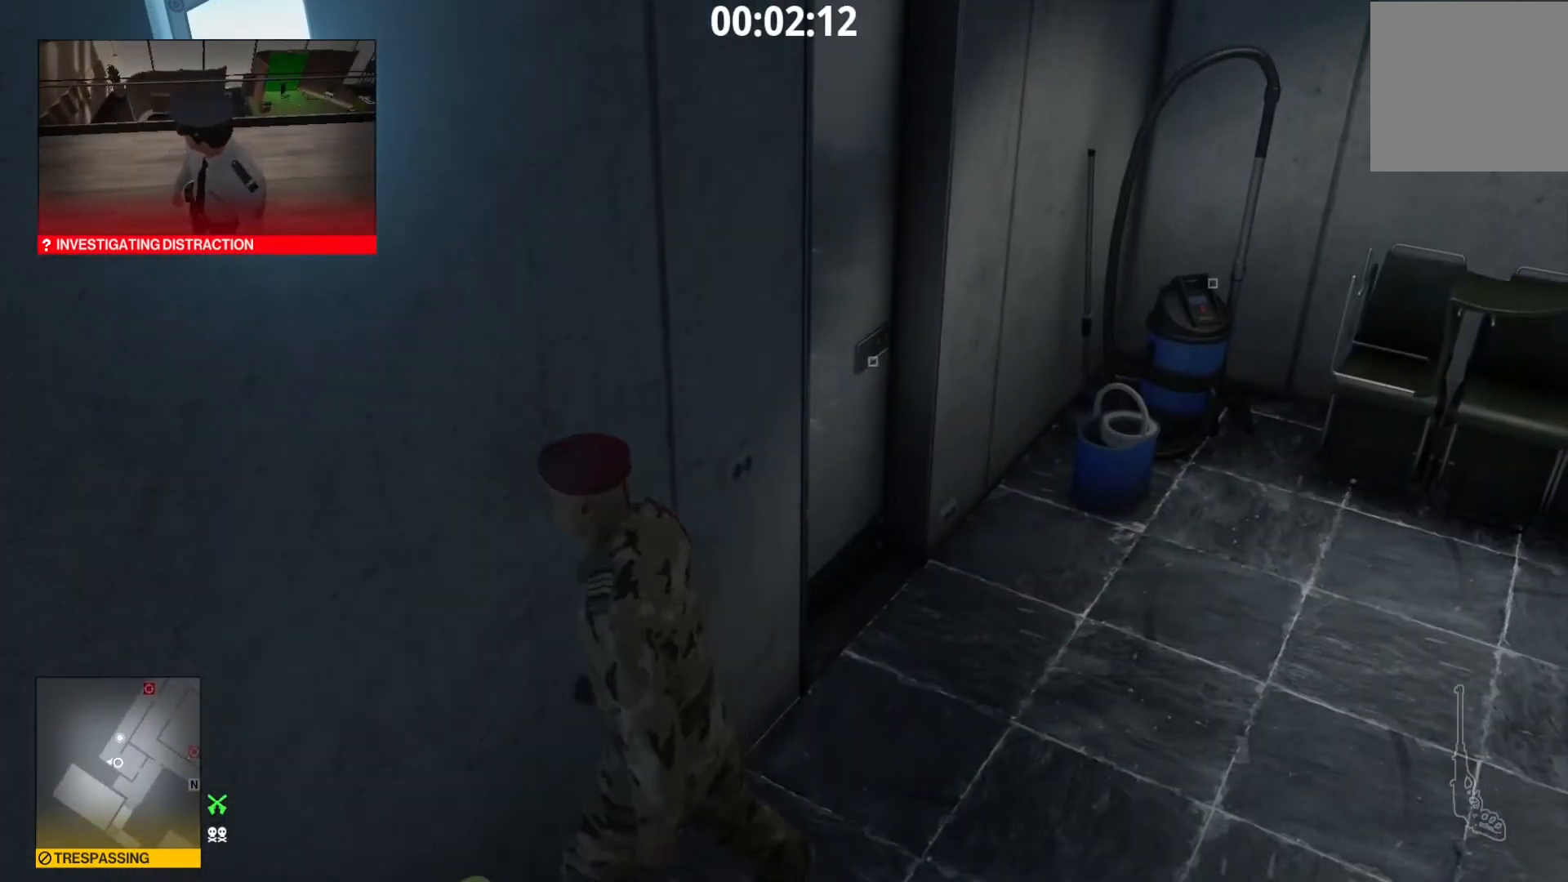
{"buttons": [], "left_stick": "center", "right_stick": "up-right", "events": [[240, "DPAD_UP", "down"], [320, "right_stick", "up-right"], [360, "DPAD_UP", "up"]]}
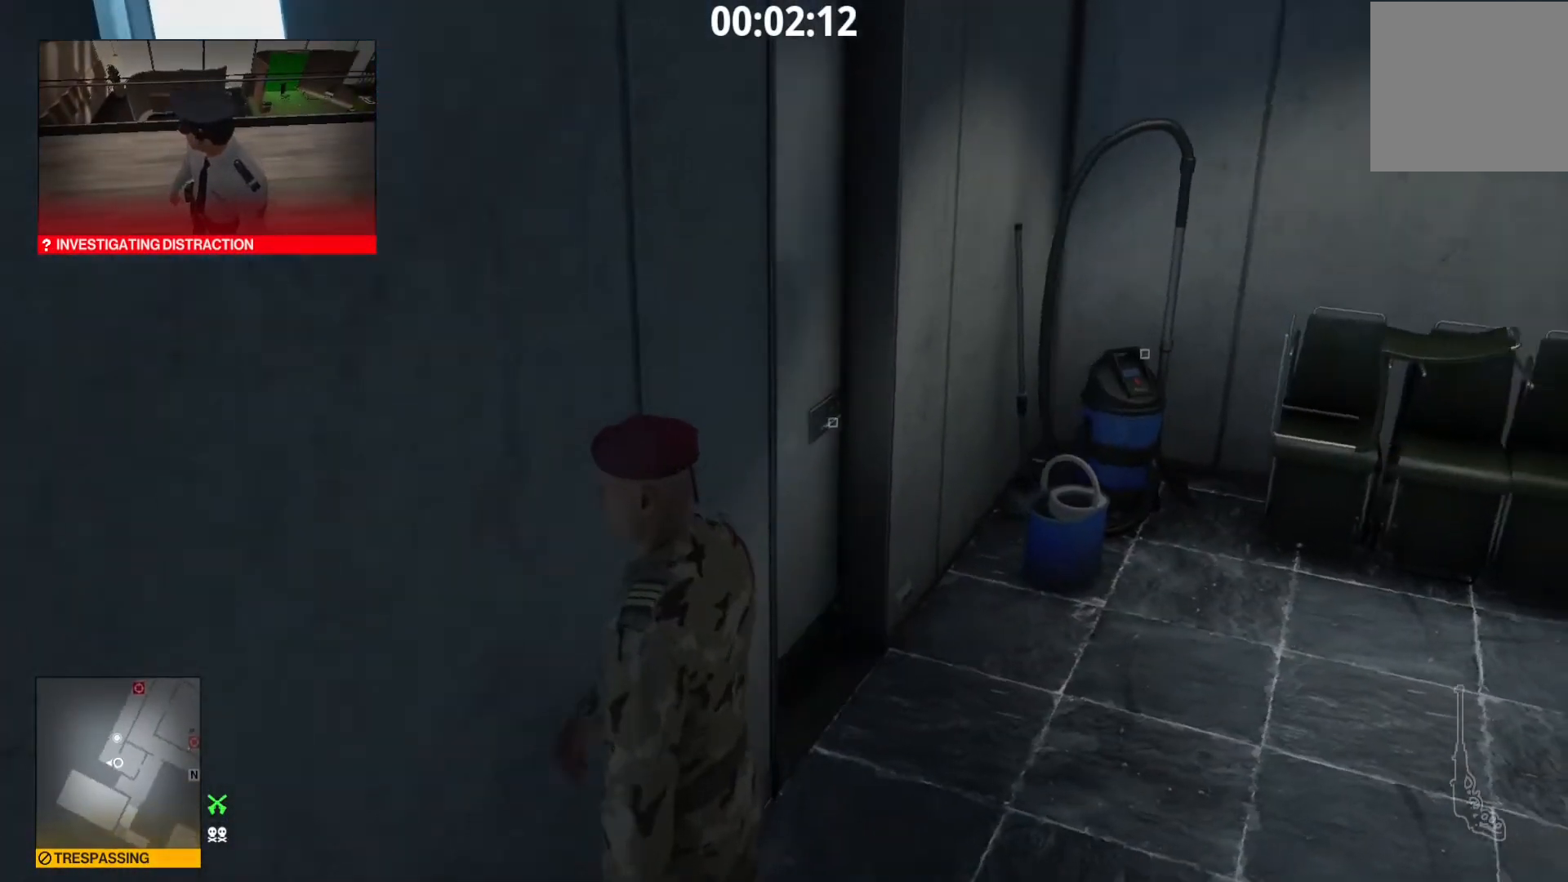
{"buttons": [], "left_stick": "center", "right_stick": "center", "events": [[120, "left_stick", "down-left"], [120, "right_stick", "center"], [320, "left_stick", "center"]]}
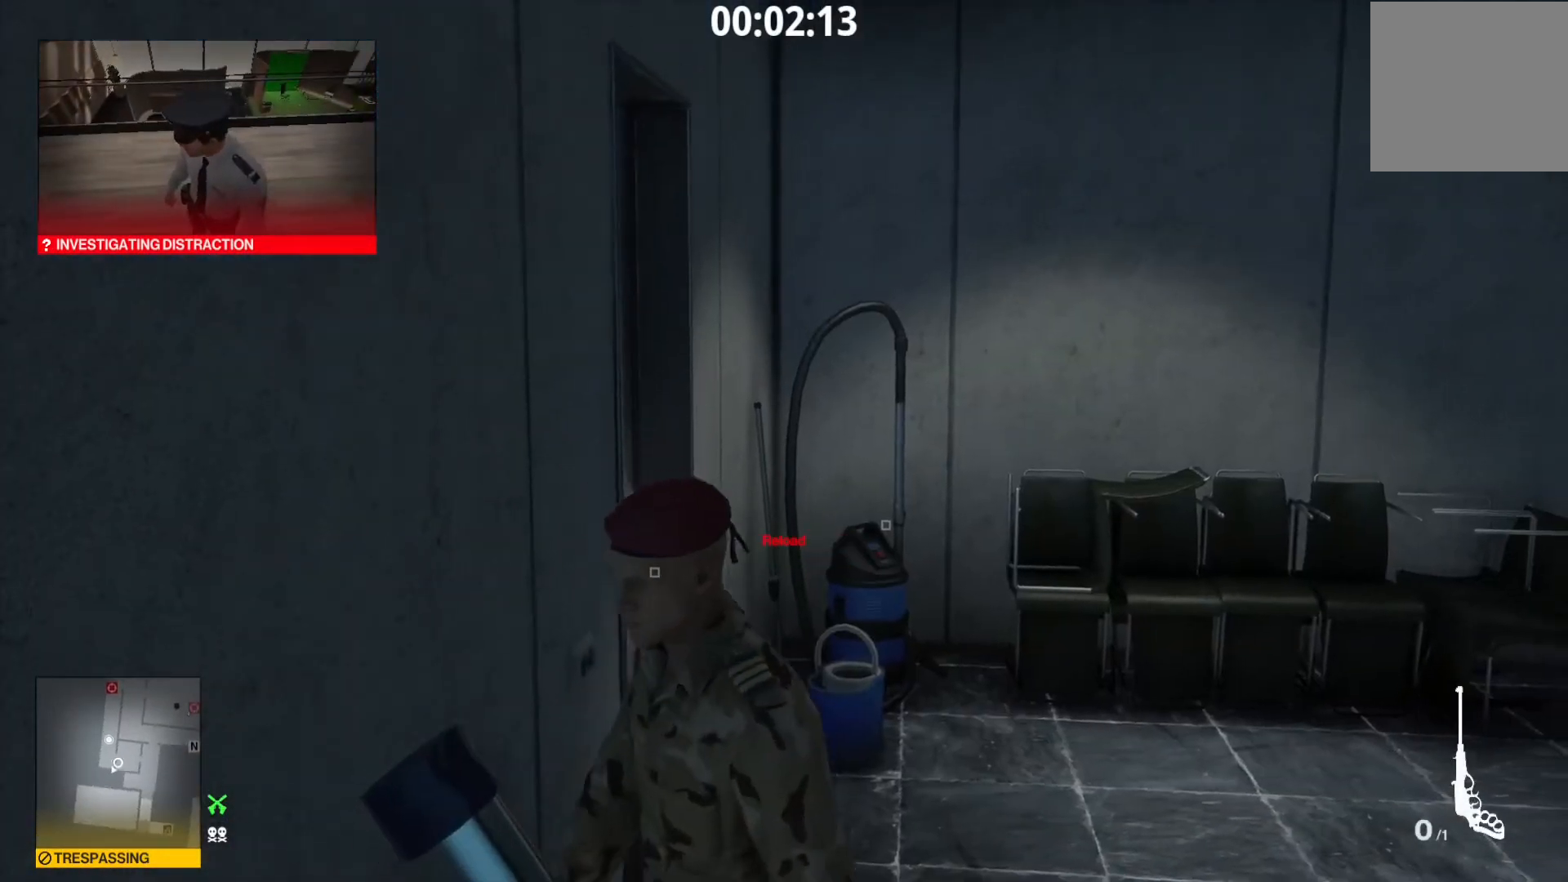
{"buttons": [], "left_stick": "center", "right_stick": "down", "events": [[120, "R1", "down"], [280, "R1", "up"], [520, "right_stick", "down"]]}
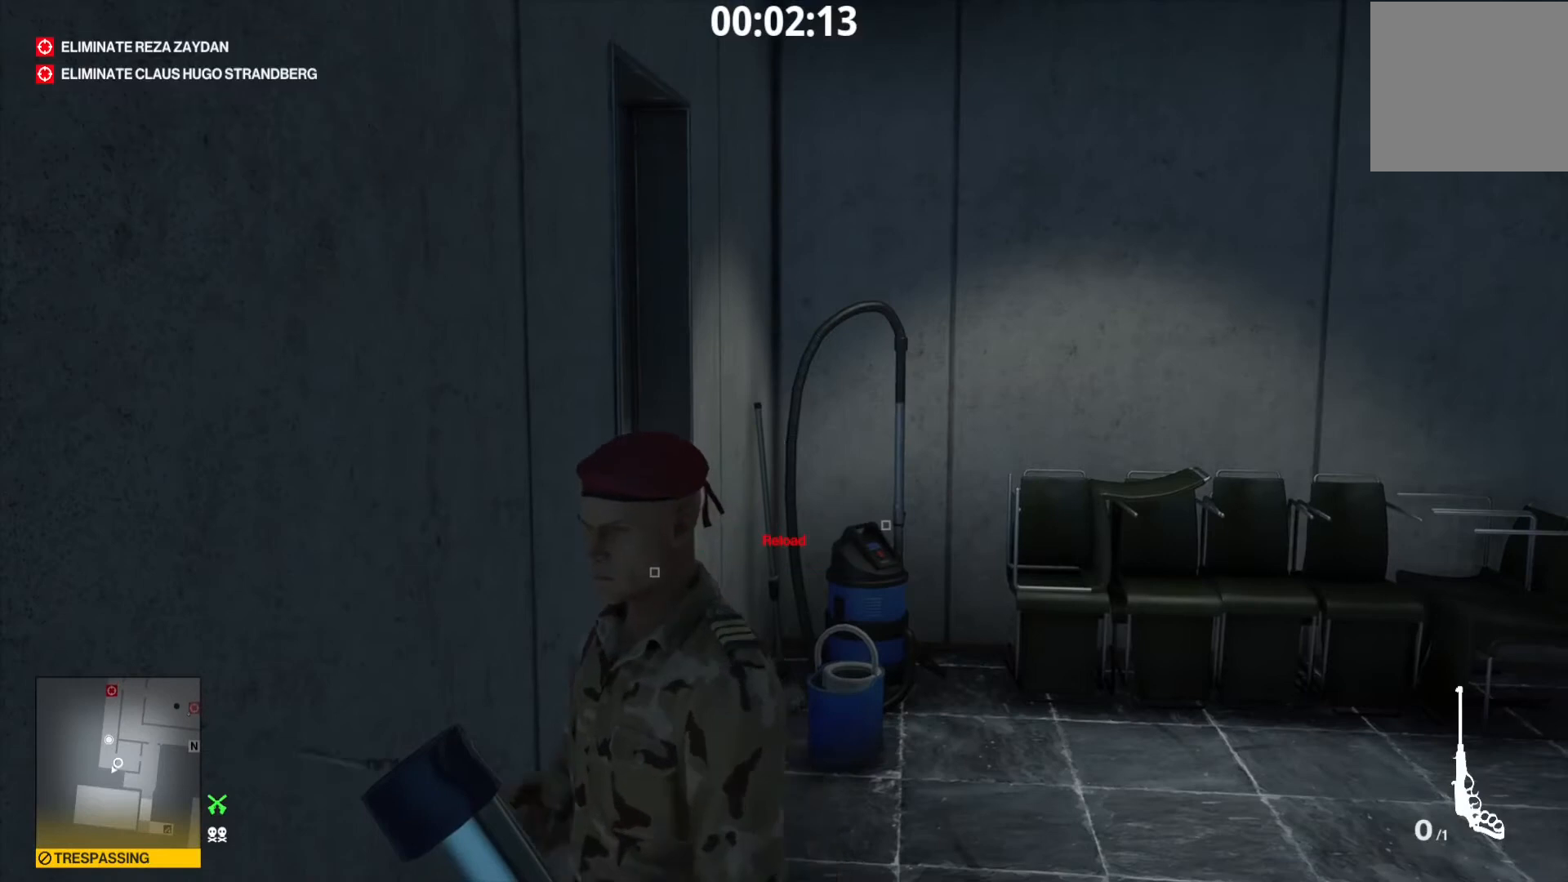
{"buttons": [], "left_stick": "center", "right_stick": "center", "events": [[160, "right_stick", "center"]]}
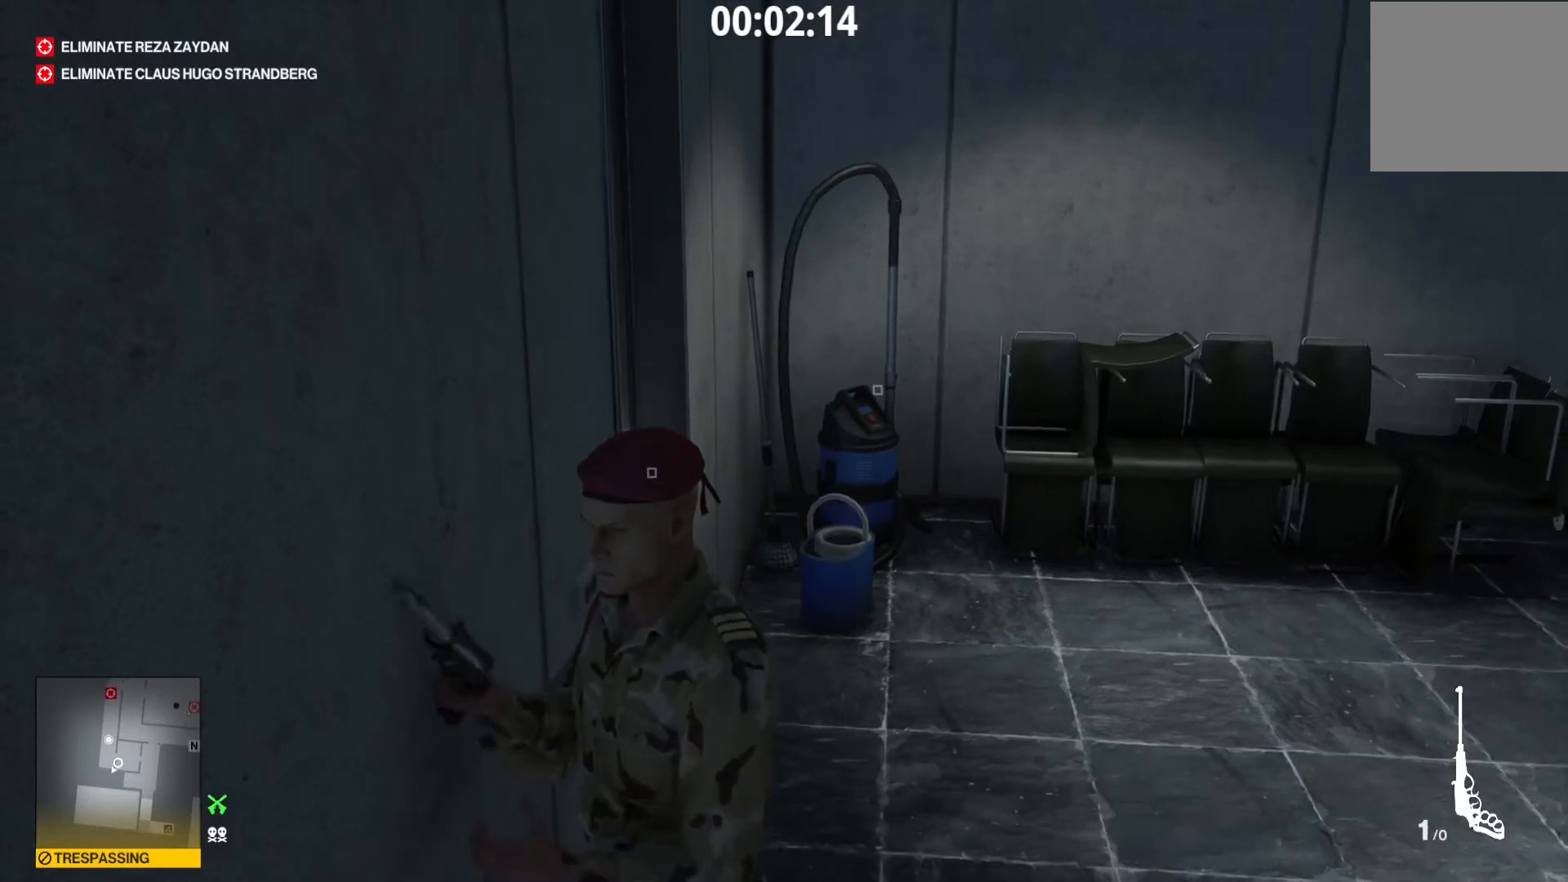
{"buttons": [], "left_stick": "center", "right_stick": "center", "events": [[200, "right_stick", "up-right"], [280, "right_stick", "center"]]}
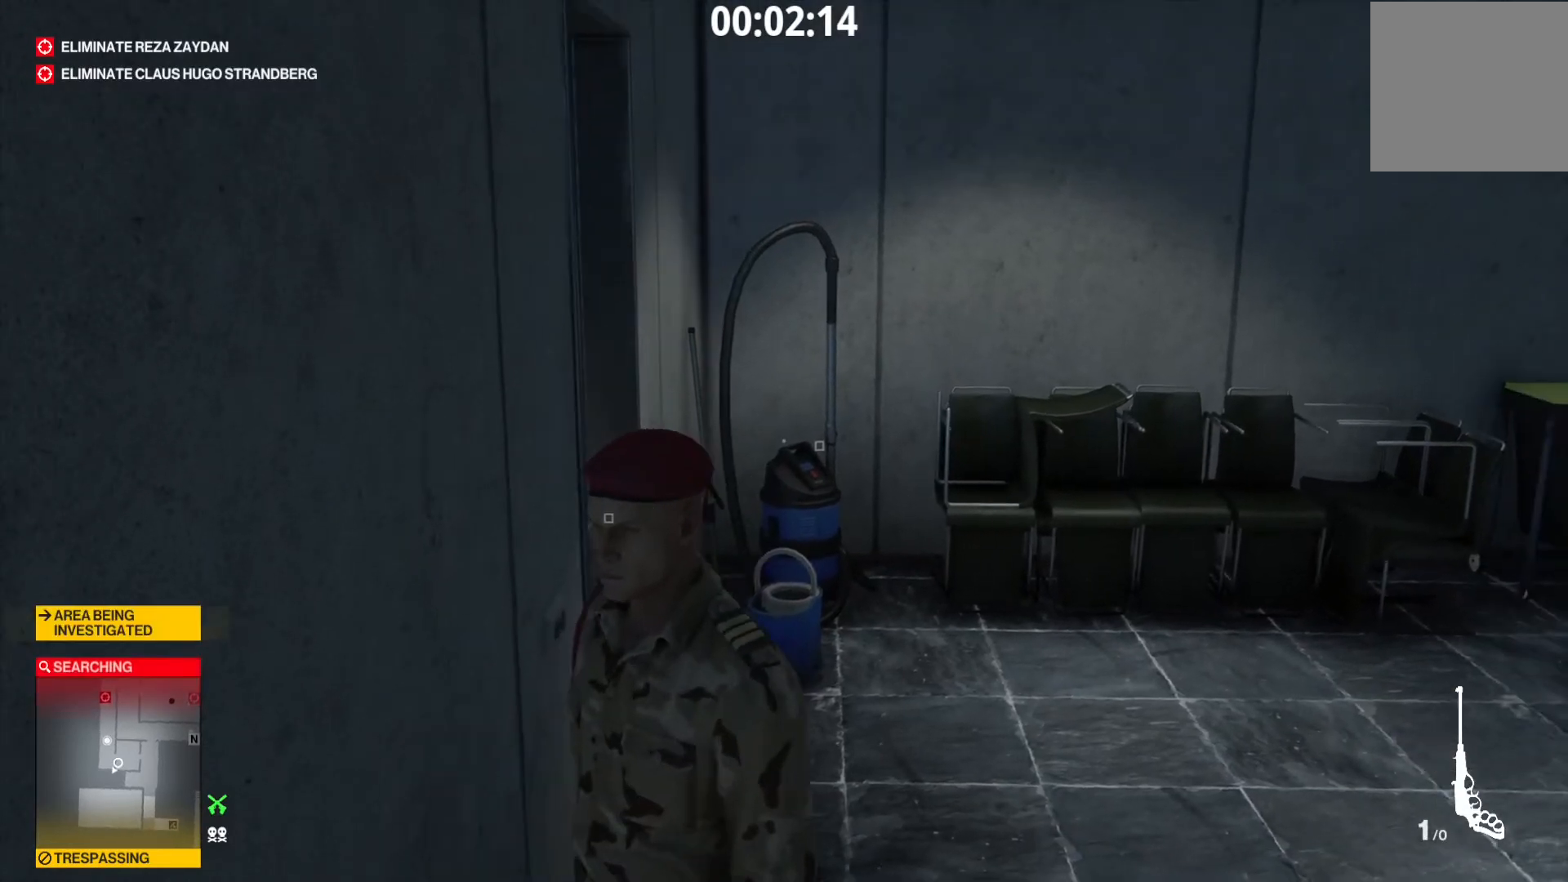
{"buttons": [], "left_stick": "center", "right_stick": "center", "events": [[320, "right_stick", "up"], [480, "right_stick", "center"]]}